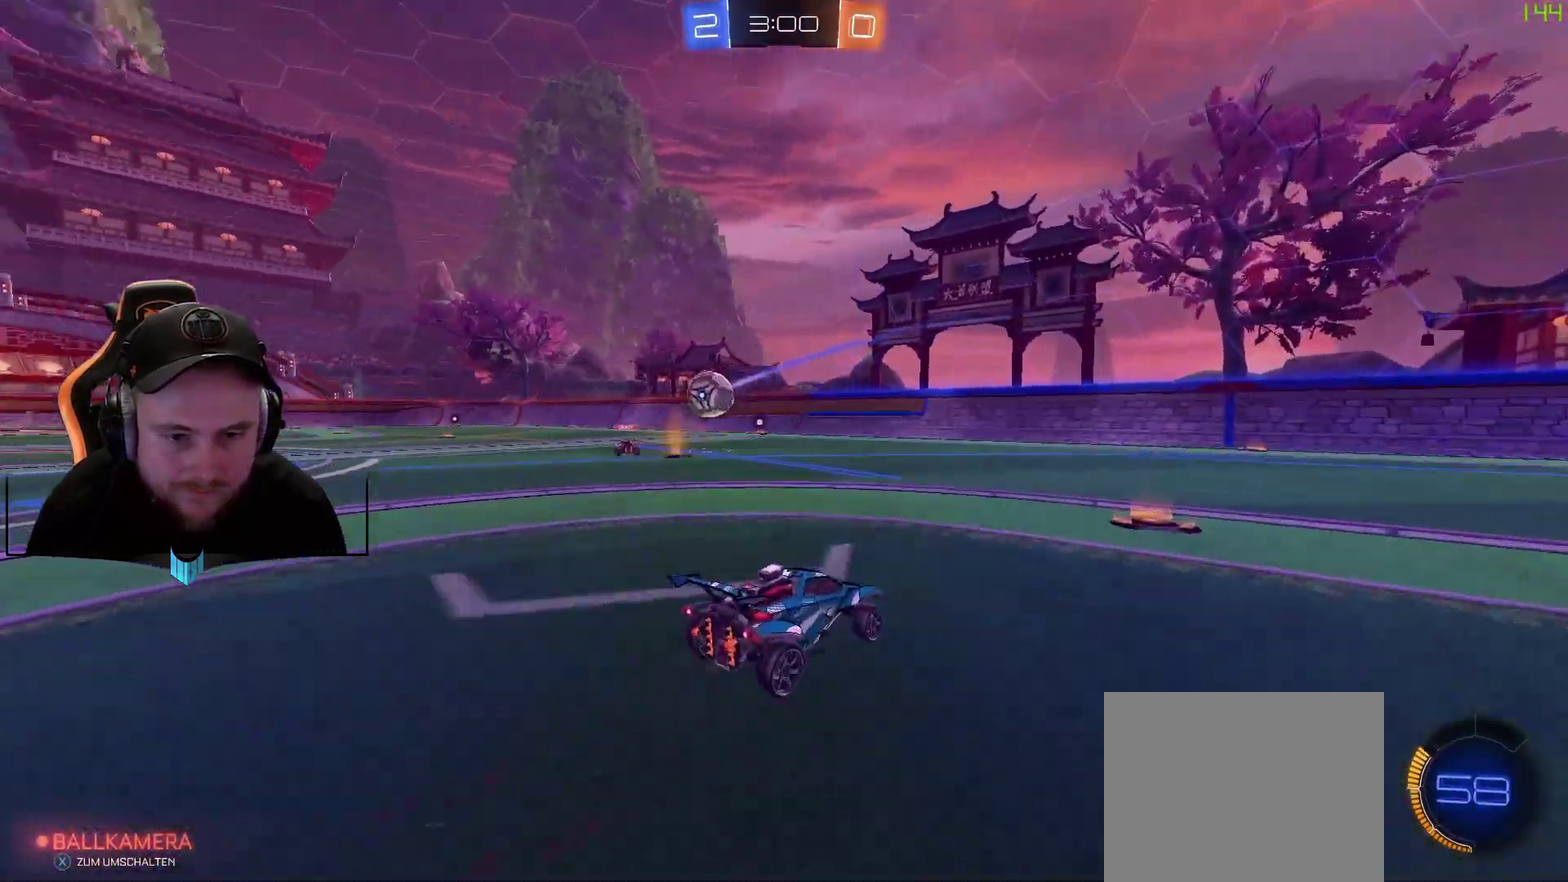
Gameplay with a controller (Xbox layout); each line is a JSON object with the inputs held at the frame after it. "events" lists button and stick changes between this image and that frame as [ms after this image, input, new state], when the widget could be followed in between.
{"buttons": ["R1", "R2"], "left_stick": "down-left", "right_stick": "center", "events": [[17, "L1", "down"], [17, "left_stick", "left"], [133, "L1", "up"], [200, "left_stick", "down-left"], [500, "R1", "down"]]}
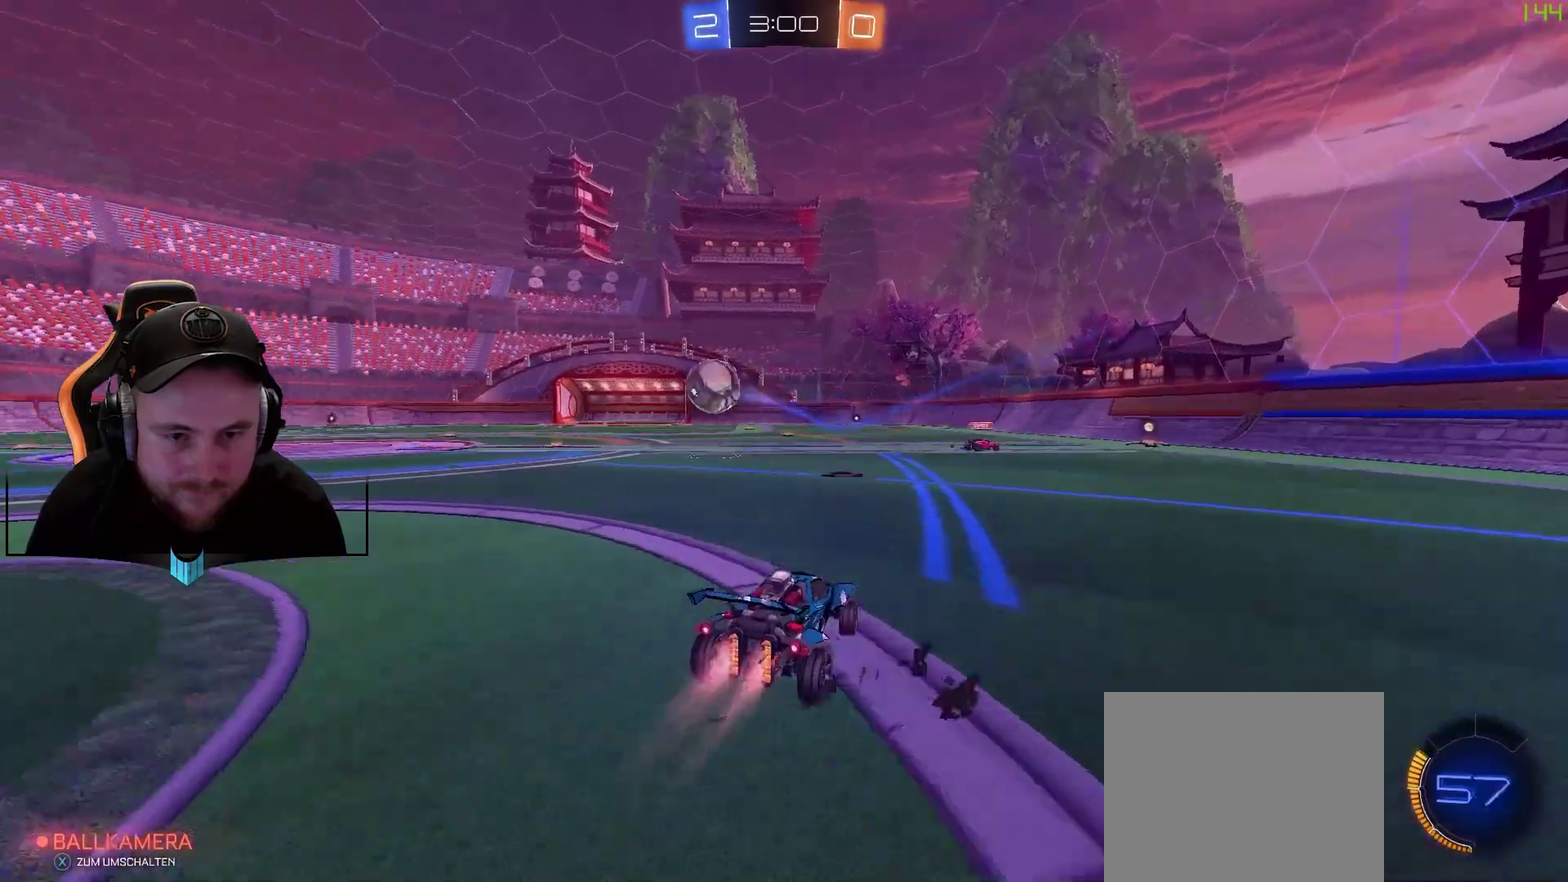
{"buttons": ["R1", "R2"], "left_stick": "down-left", "right_stick": "center", "events": []}
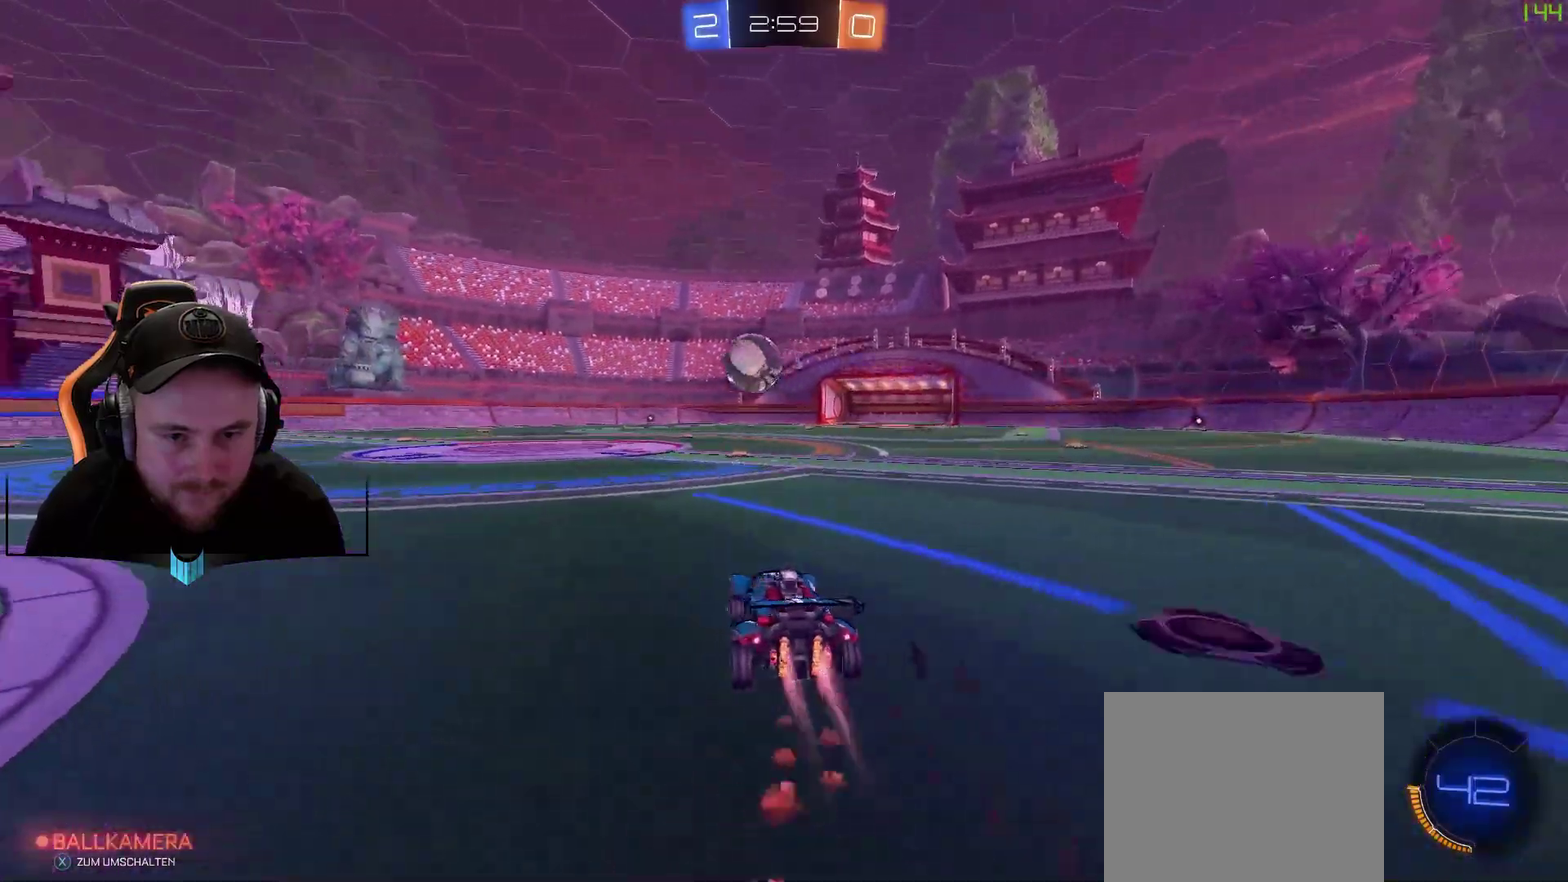
{"buttons": ["R2"], "left_stick": "center", "right_stick": "center", "events": [[167, "left_stick", "center"], [233, "R1", "up"], [300, "left_stick", "down-left"], [417, "left_stick", "center"]]}
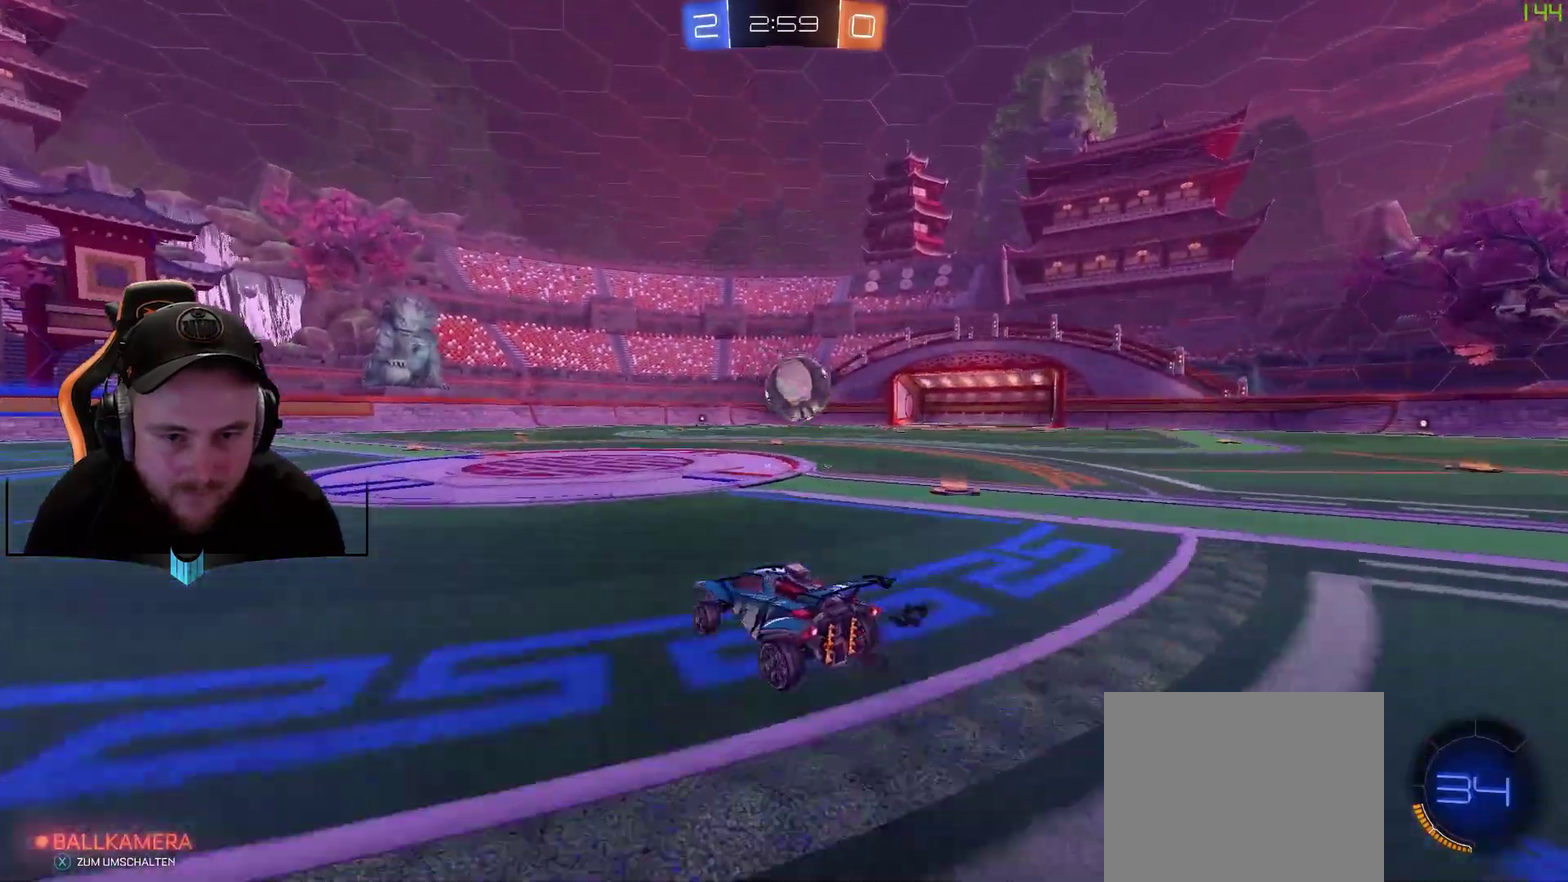
{"buttons": ["R2"], "left_stick": "right", "right_stick": "center", "events": [[100, "X", "down"], [167, "X", "up"], [167, "left_stick", "right"], [350, "left_stick", "center"], [417, "left_stick", "right"]]}
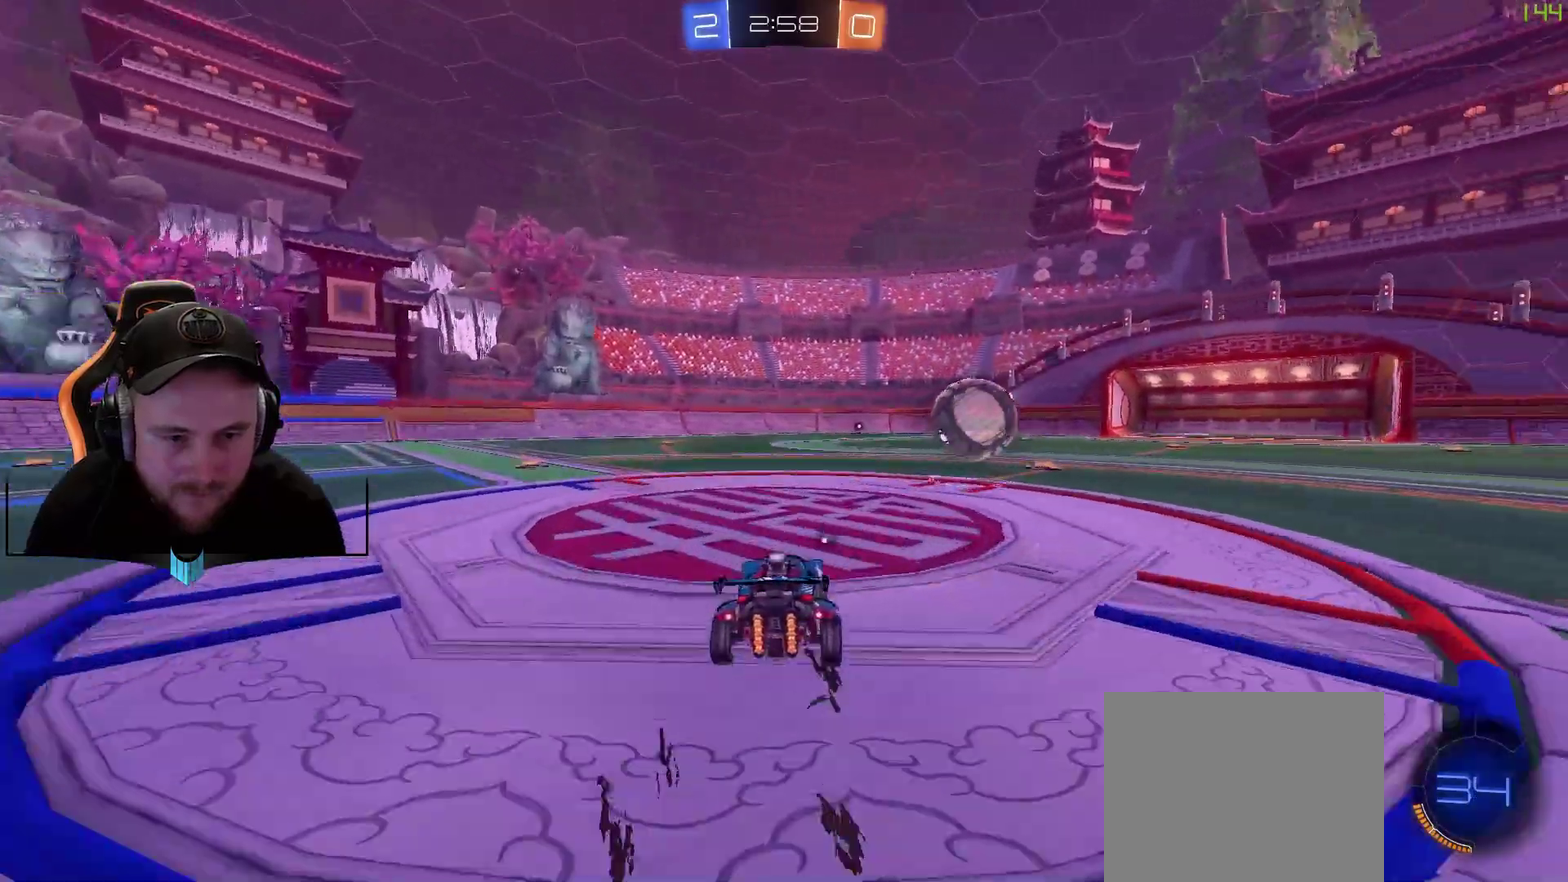
{"buttons": ["R2"], "left_stick": "center", "right_stick": "center", "events": [[33, "left_stick", "center"], [217, "left_stick", "down-left"], [350, "left_stick", "center"]]}
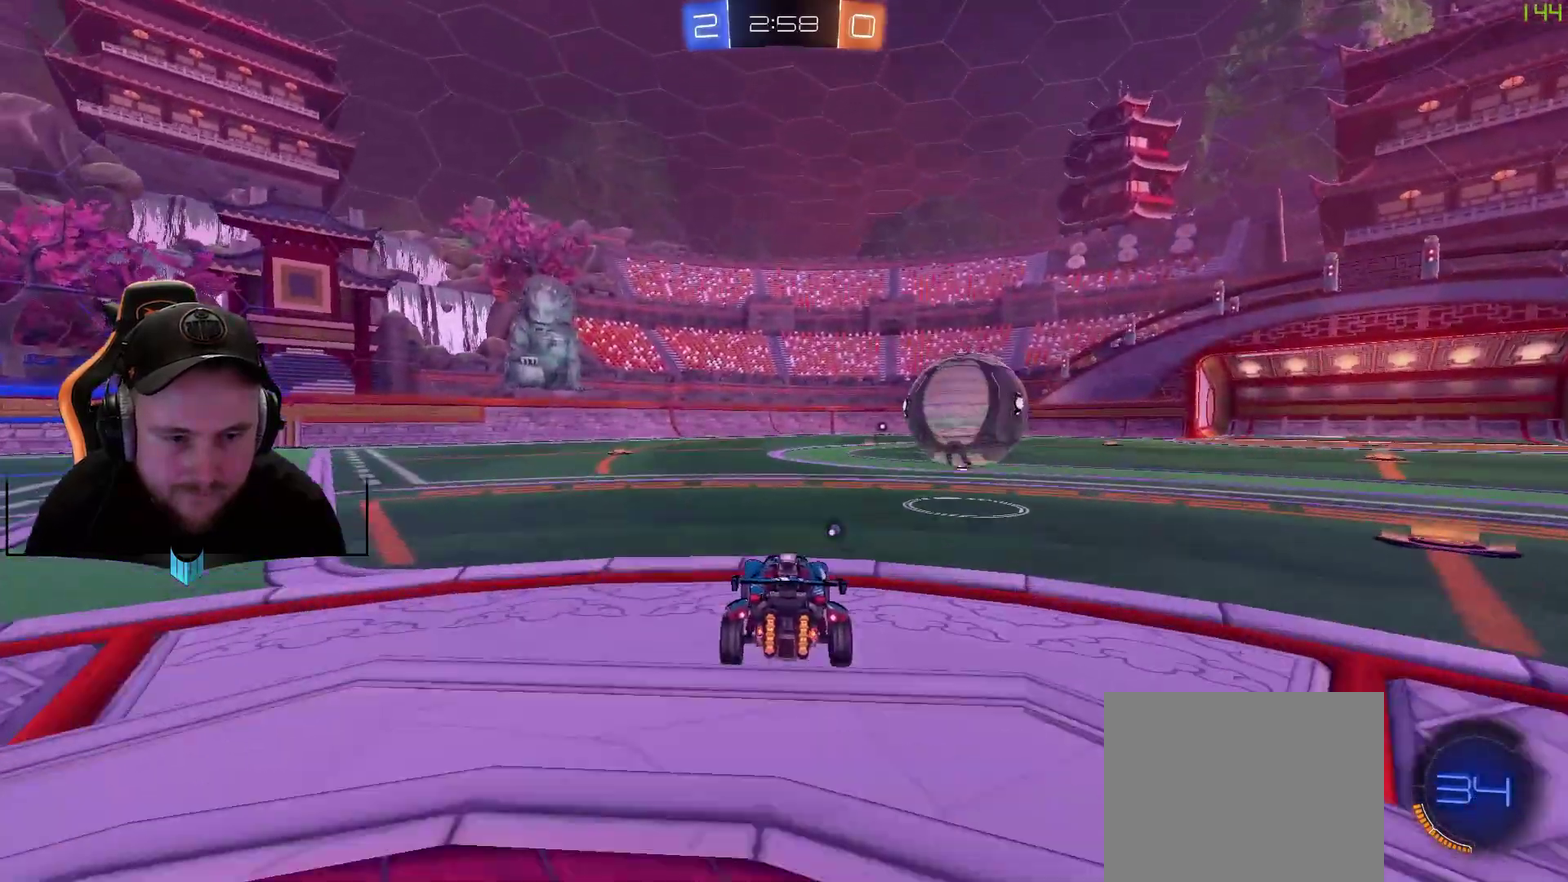
{"buttons": ["R2"], "left_stick": "right", "right_stick": "center", "events": [[333, "left_stick", "right"]]}
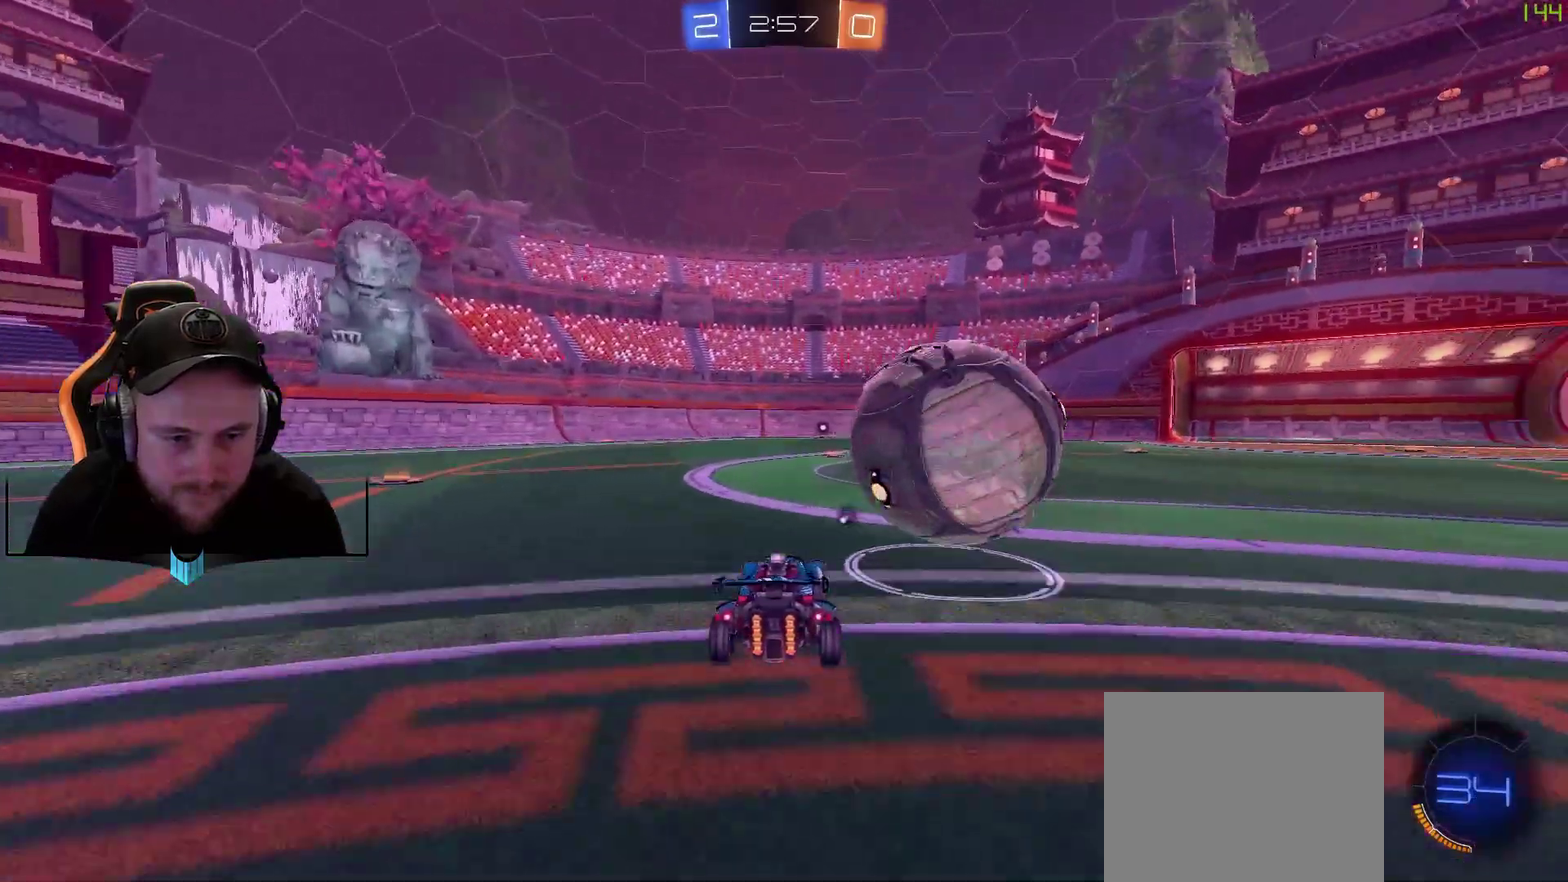
{"buttons": [], "left_stick": "center", "right_stick": "center", "events": [[17, "left_stick", "center"], [317, "R2", "up"], [317, "left_stick", "right"], [450, "left_stick", "center"]]}
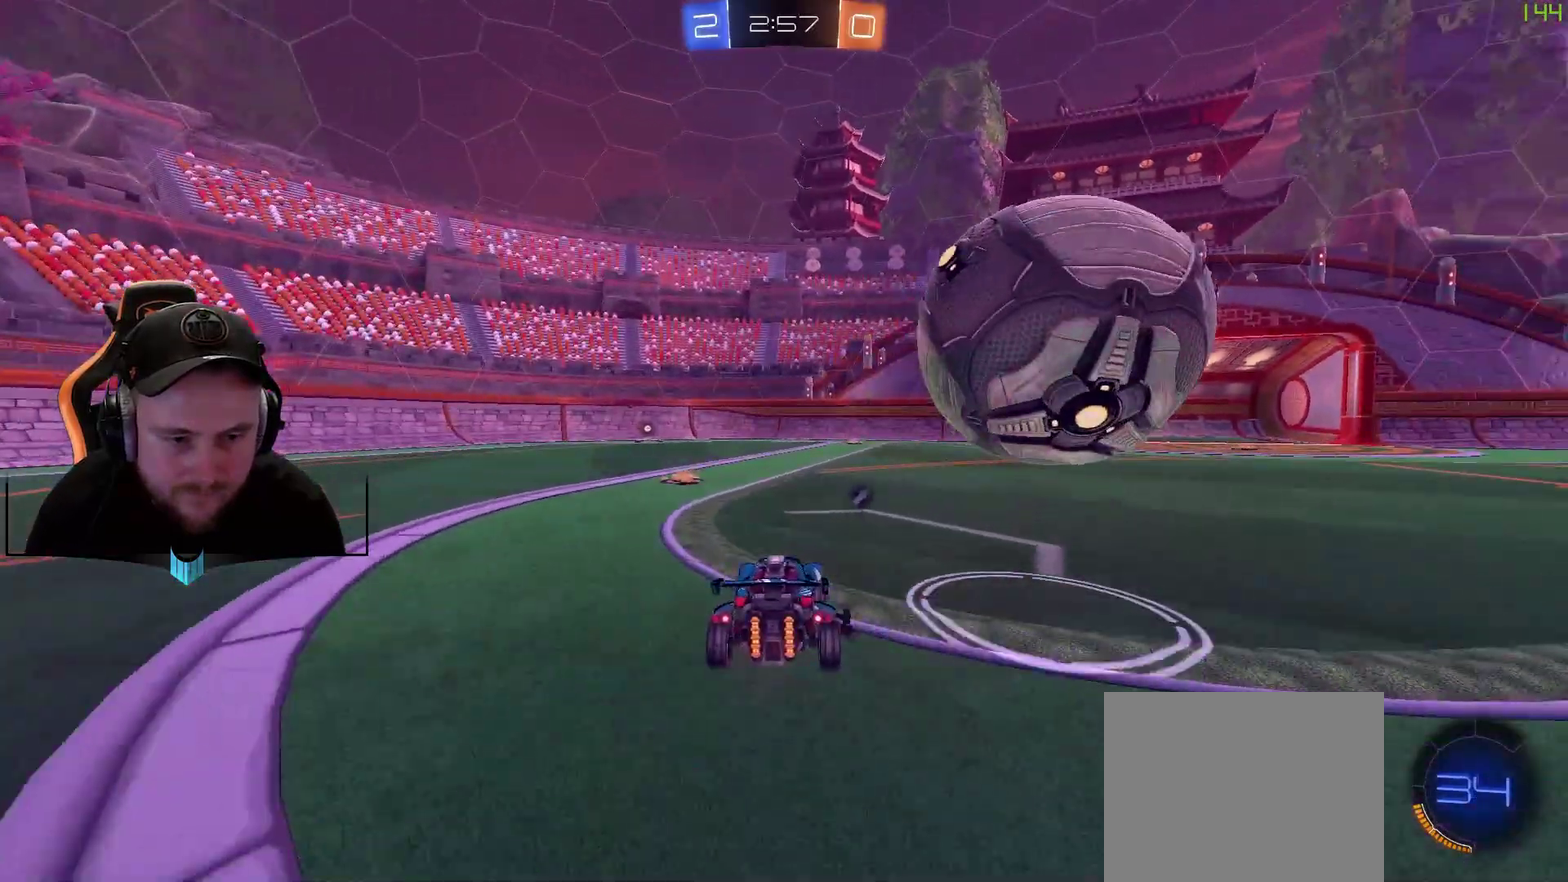
{"buttons": ["R2"], "left_stick": "center", "right_stick": "center", "events": [[133, "R2", "down"], [267, "left_stick", "right"], [317, "R2", "up"], [317, "left_stick", "center"], [433, "R2", "down"]]}
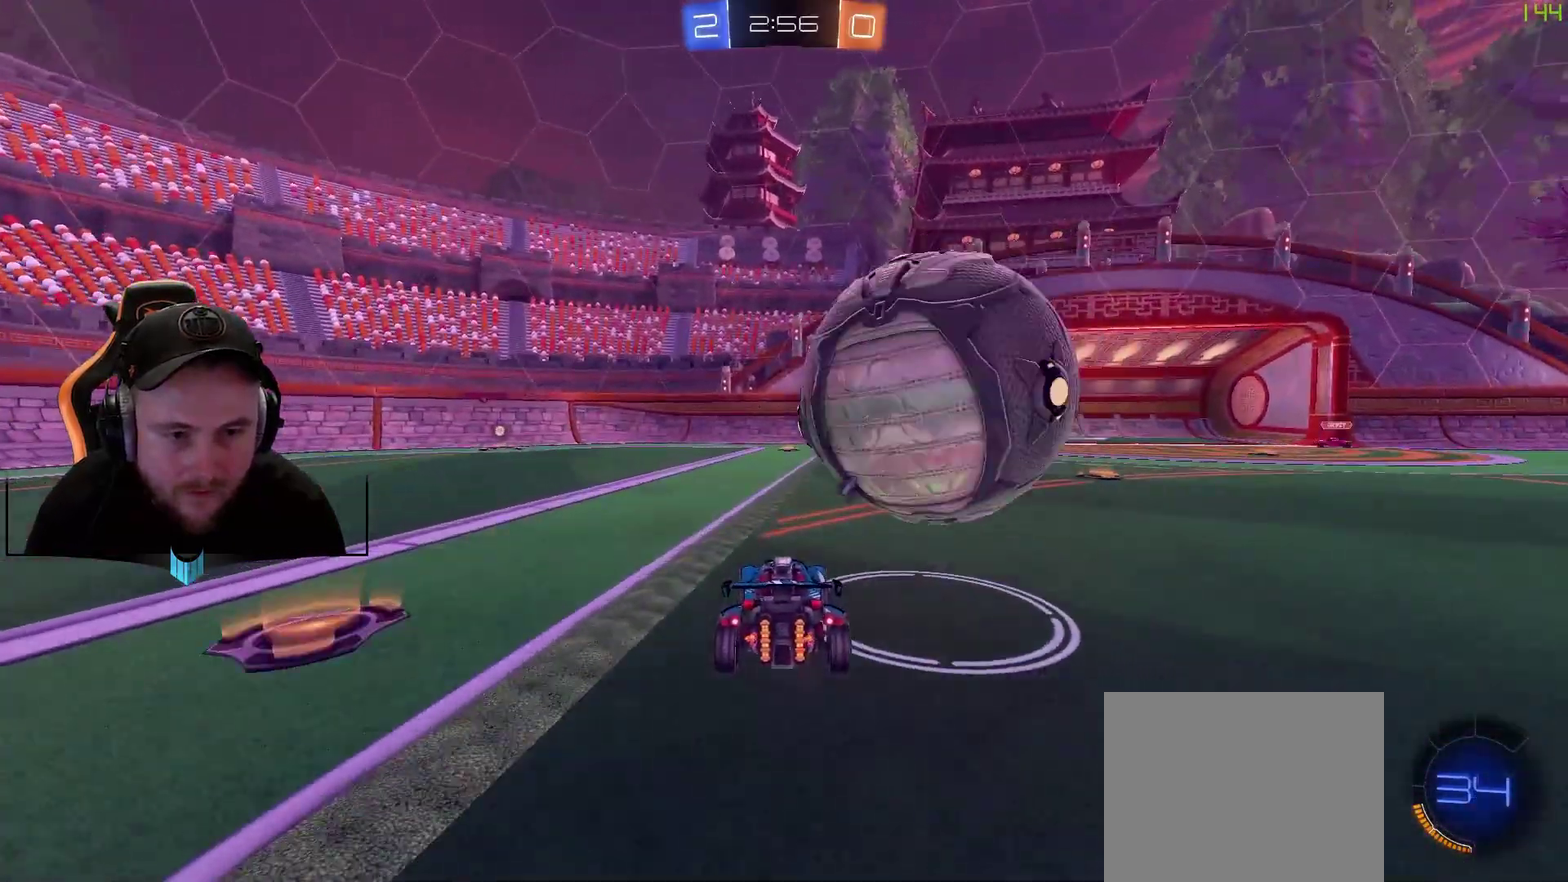
{"buttons": ["R1", "R2"], "left_stick": "right", "right_stick": "center", "events": [[183, "R1", "down"], [250, "L1", "down"], [250, "left_stick", "right"], [300, "L1", "up"], [300, "R1", "up"], [433, "R1", "down"]]}
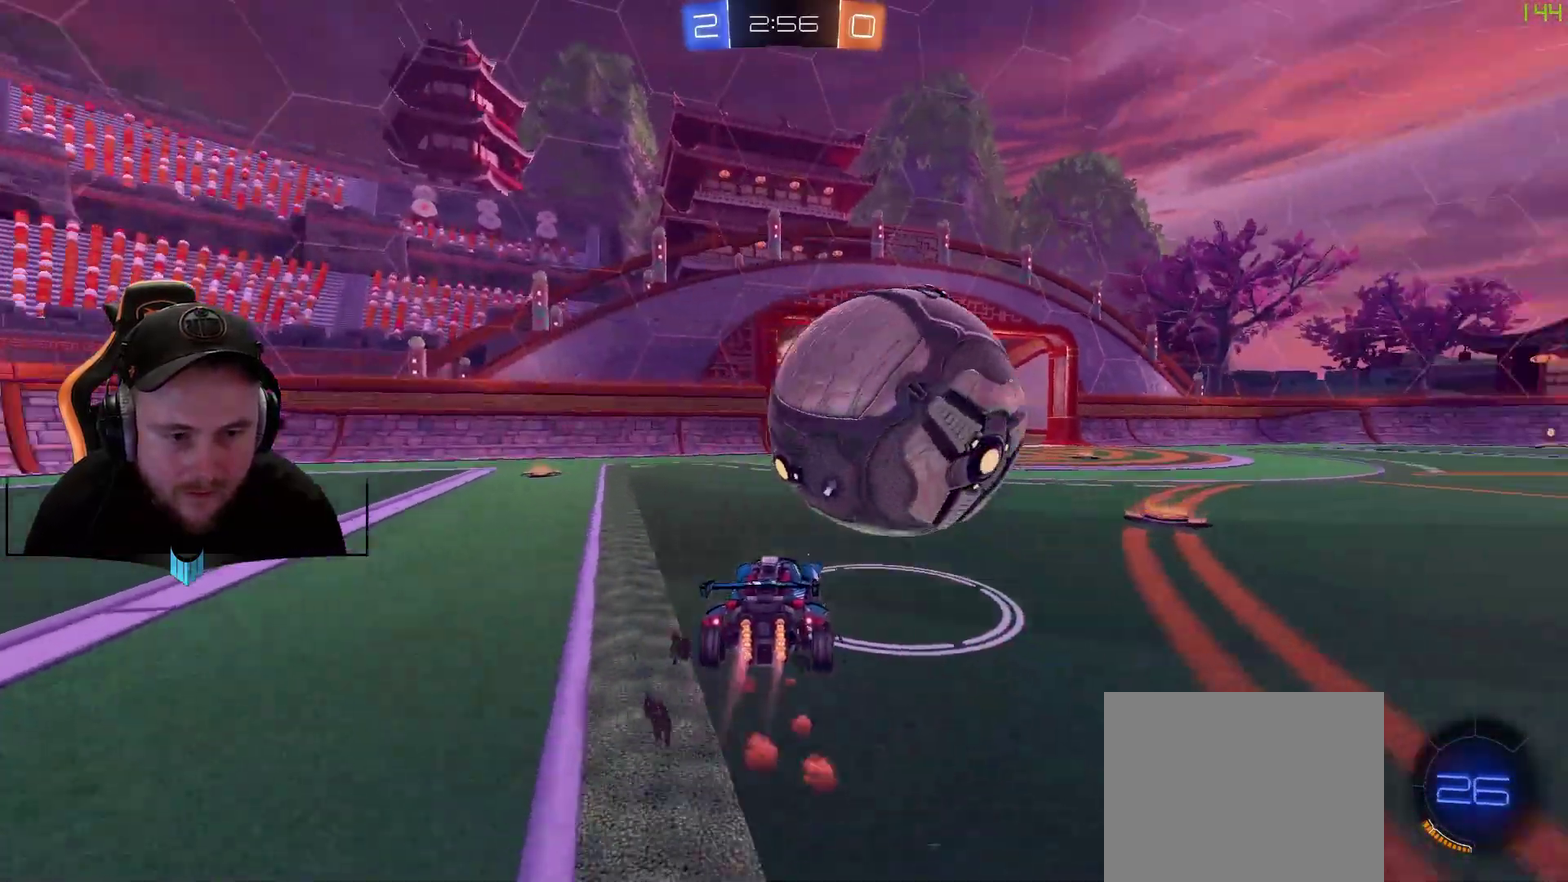
{"buttons": [], "left_stick": "center", "right_stick": "center", "events": [[50, "A", "down"], [117, "A", "up"], [117, "R2", "up"], [233, "A", "down"], [233, "left_stick", "up-right"], [300, "A", "up"], [367, "R1", "up"], [433, "left_stick", "center"]]}
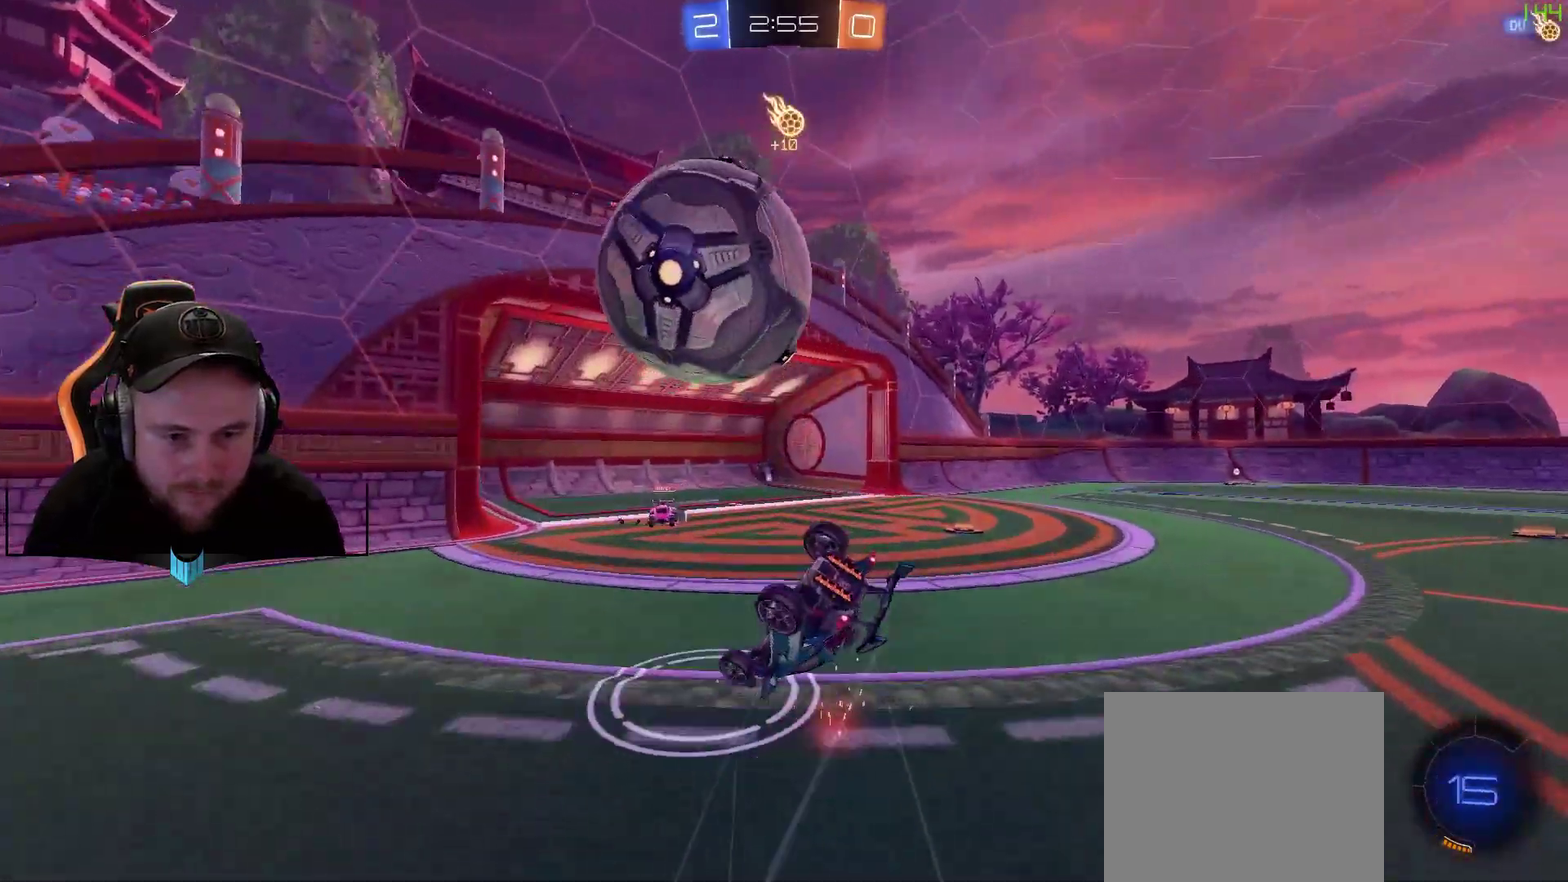
{"buttons": ["R2"], "left_stick": "center", "right_stick": "center", "events": [[100, "X", "down"], [167, "X", "up"], [233, "left_stick", "right"], [417, "R2", "down"], [417, "left_stick", "center"]]}
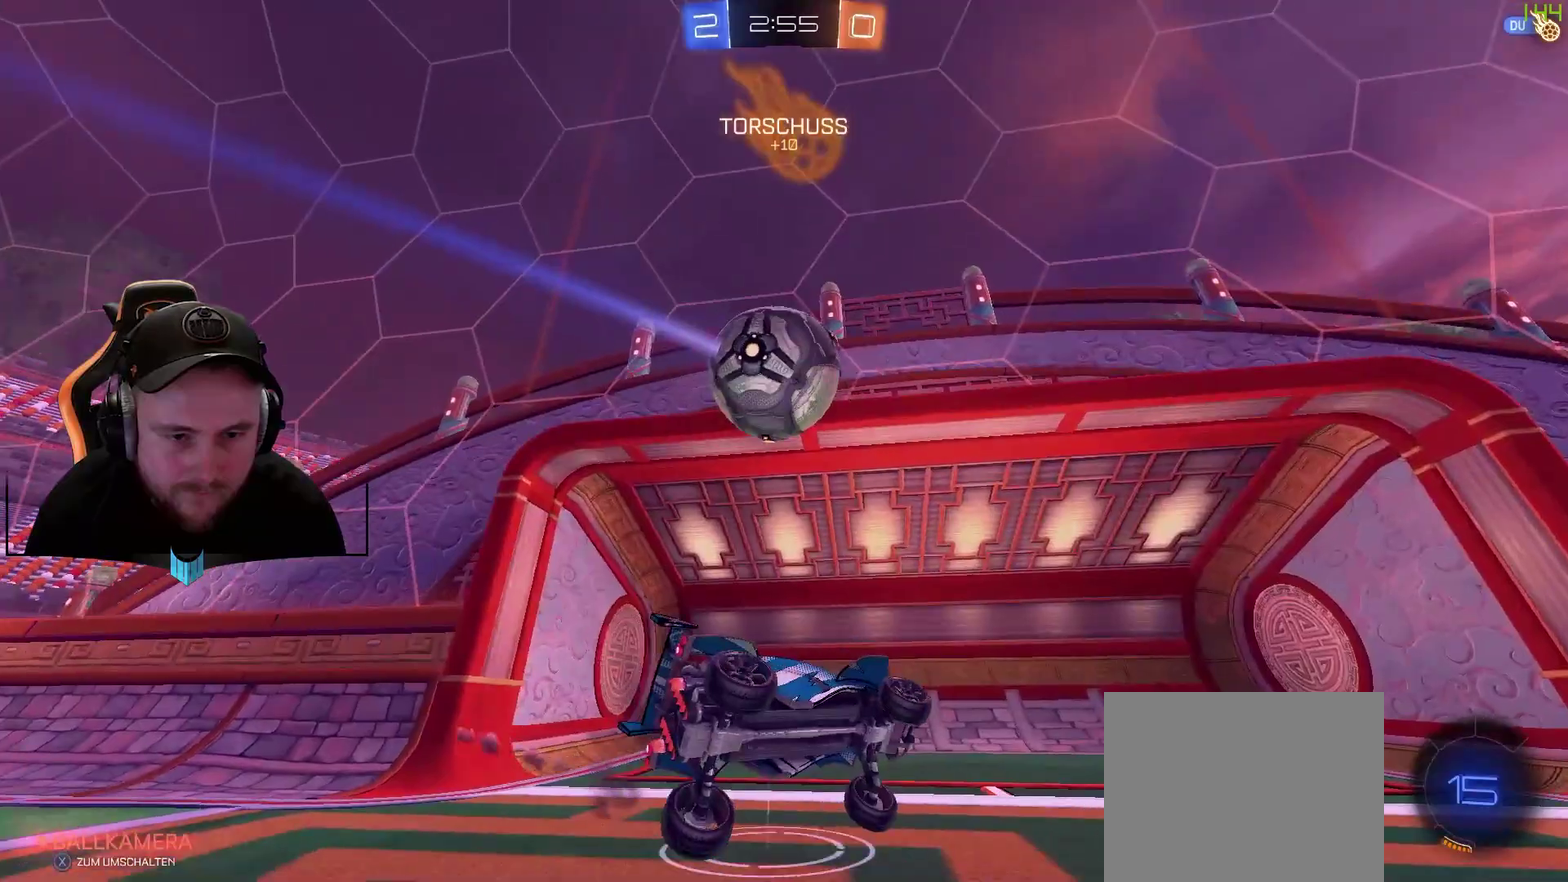
{"buttons": ["X", "R2"], "left_stick": "right", "right_stick": "center", "events": [[217, "left_stick", "right"], [467, "X", "down"]]}
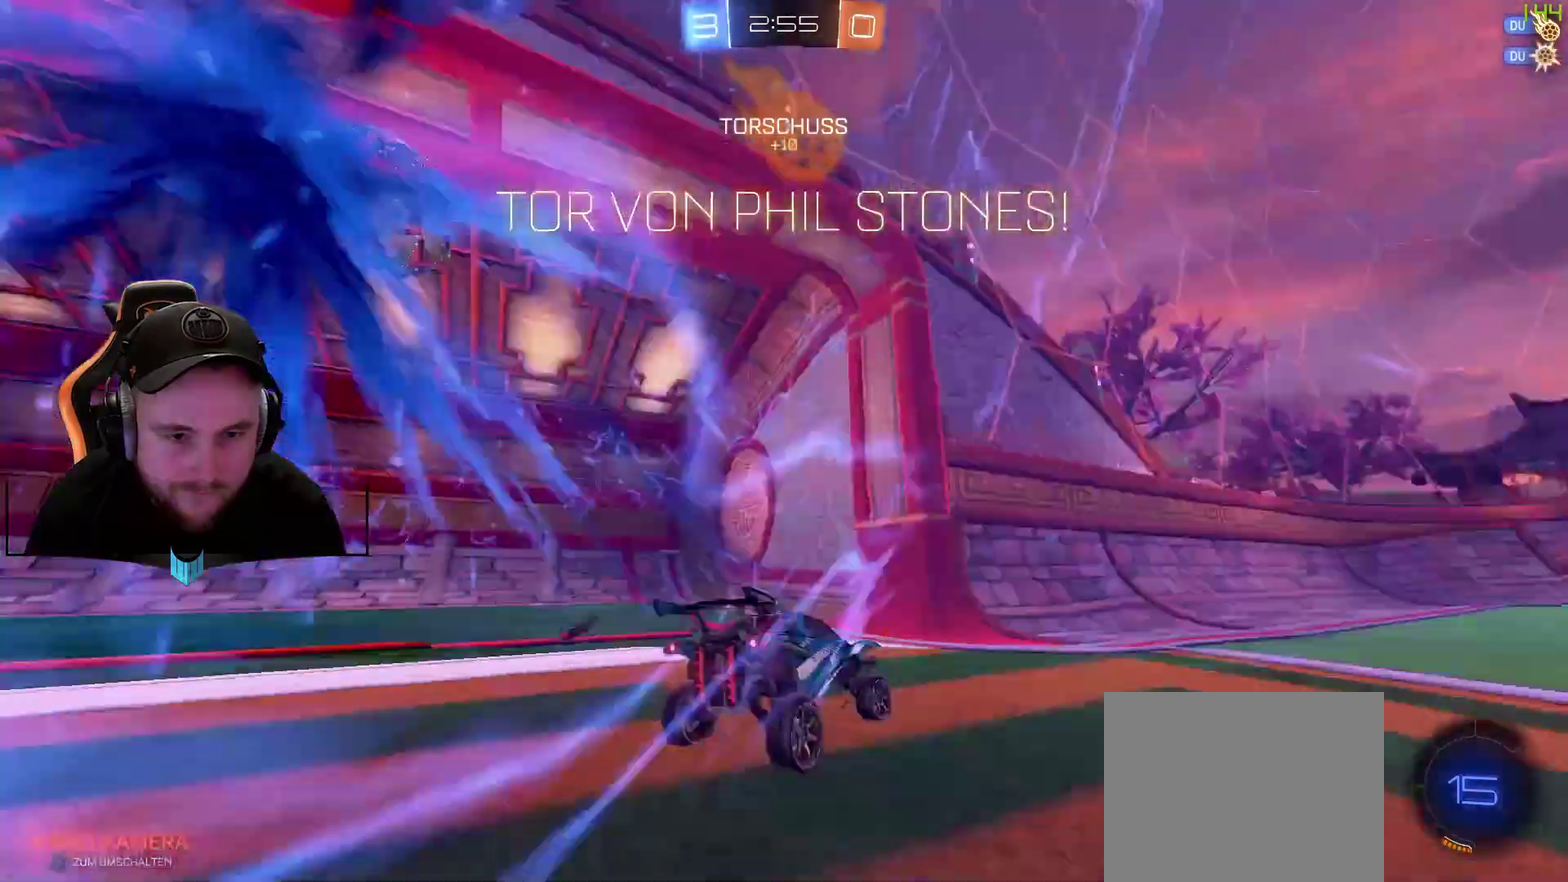
{"buttons": [], "left_stick": "center", "right_stick": "center", "events": [[33, "left_stick", "center"], [100, "X", "up"], [150, "R2", "up"]]}
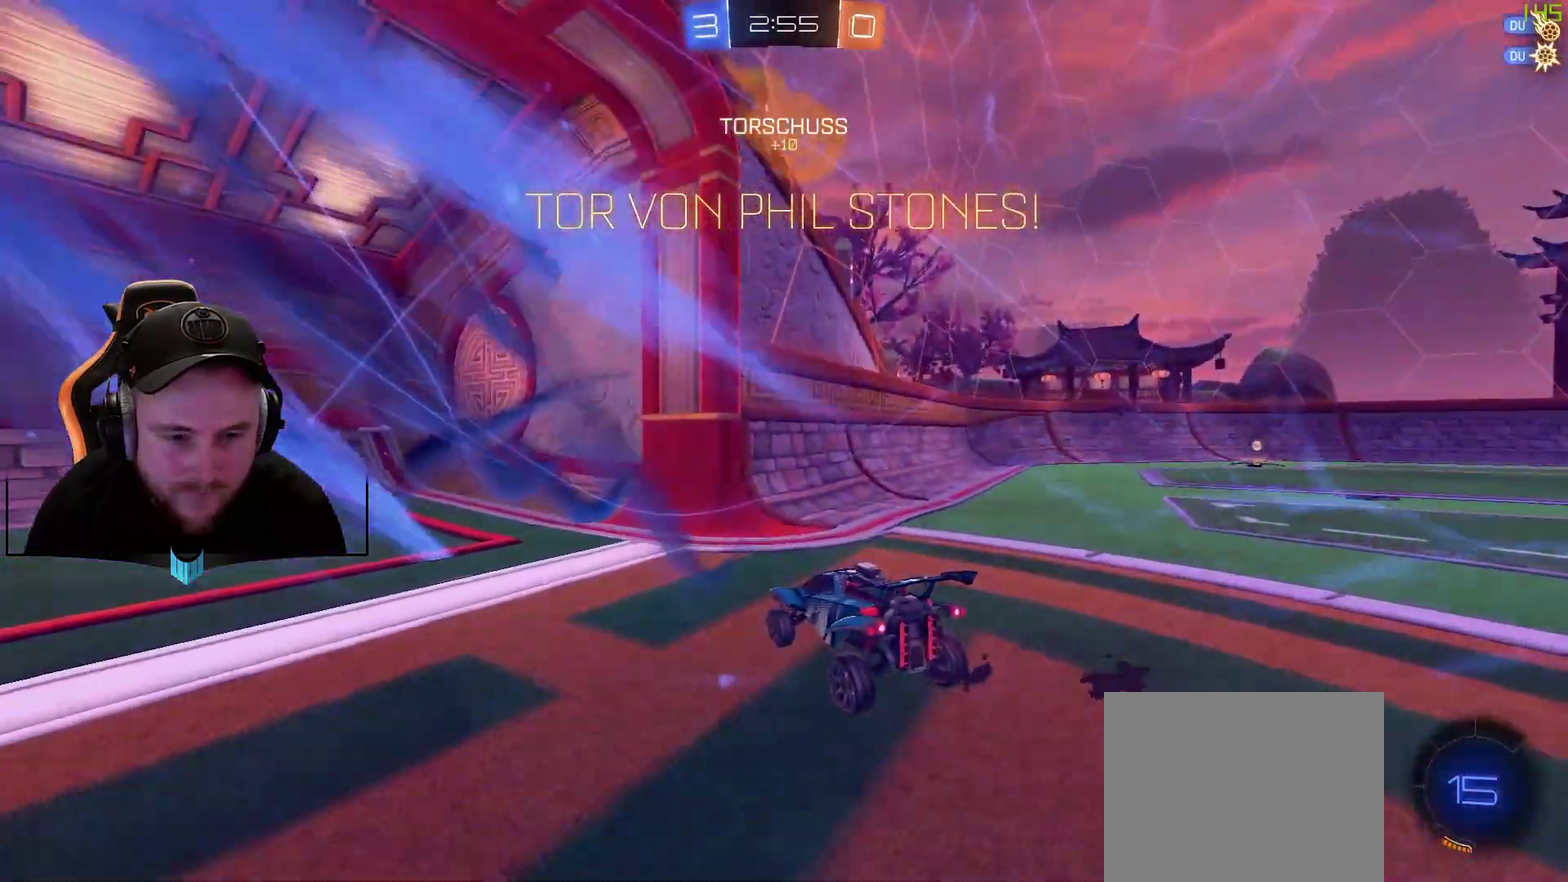
{"buttons": ["L2"], "left_stick": "center", "right_stick": "center", "events": [[67, "left_stick", "right"], [83, "L2", "down"], [383, "left_stick", "center"]]}
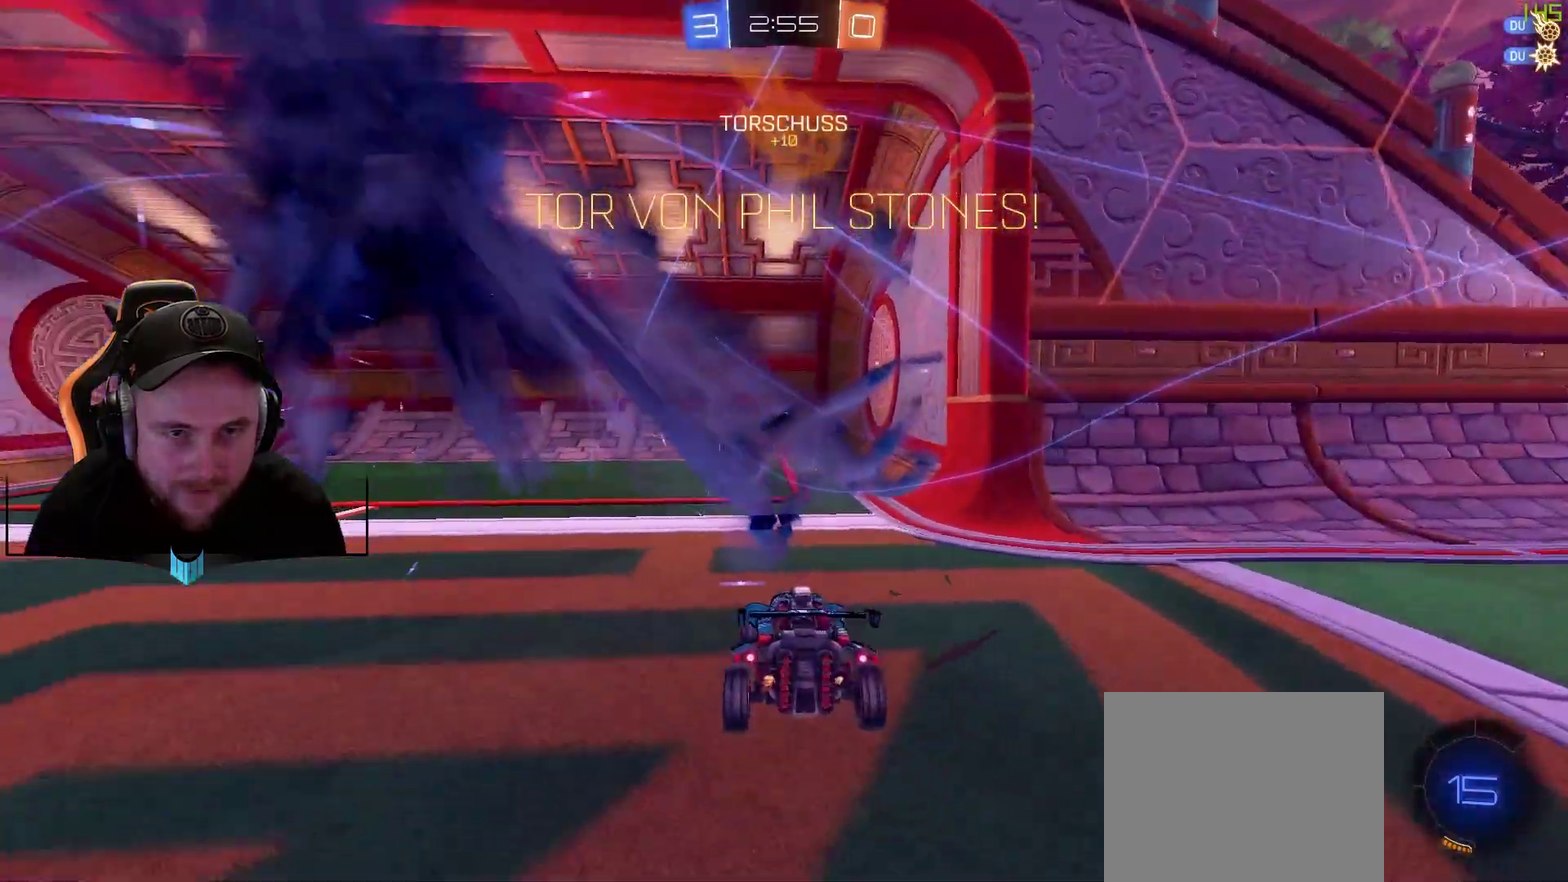
{"buttons": ["L2"], "left_stick": "down", "right_stick": "center", "events": [[133, "left_stick", "down"], [267, "A", "down"], [317, "A", "up"], [383, "A", "down"], [433, "A", "up"]]}
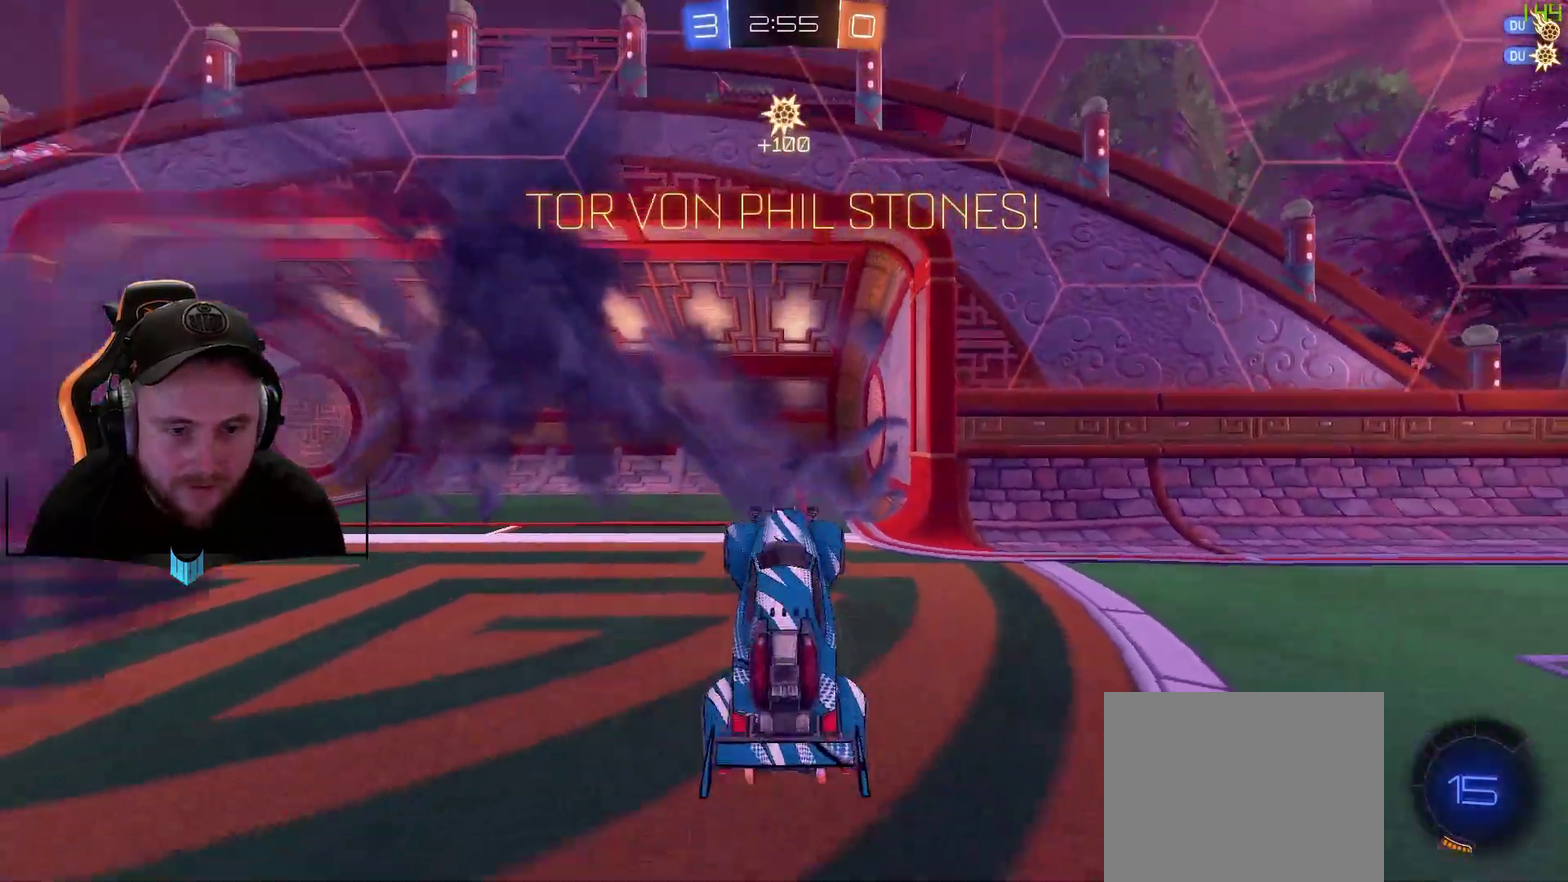
{"buttons": ["L2", "R2", "L3"], "left_stick": "up", "right_stick": "center", "events": [[50, "R2", "down"], [50, "left_stick", "center"], [183, "left_stick", "up"], [250, "X", "down"], [300, "L3", "down"], [367, "X", "up"]]}
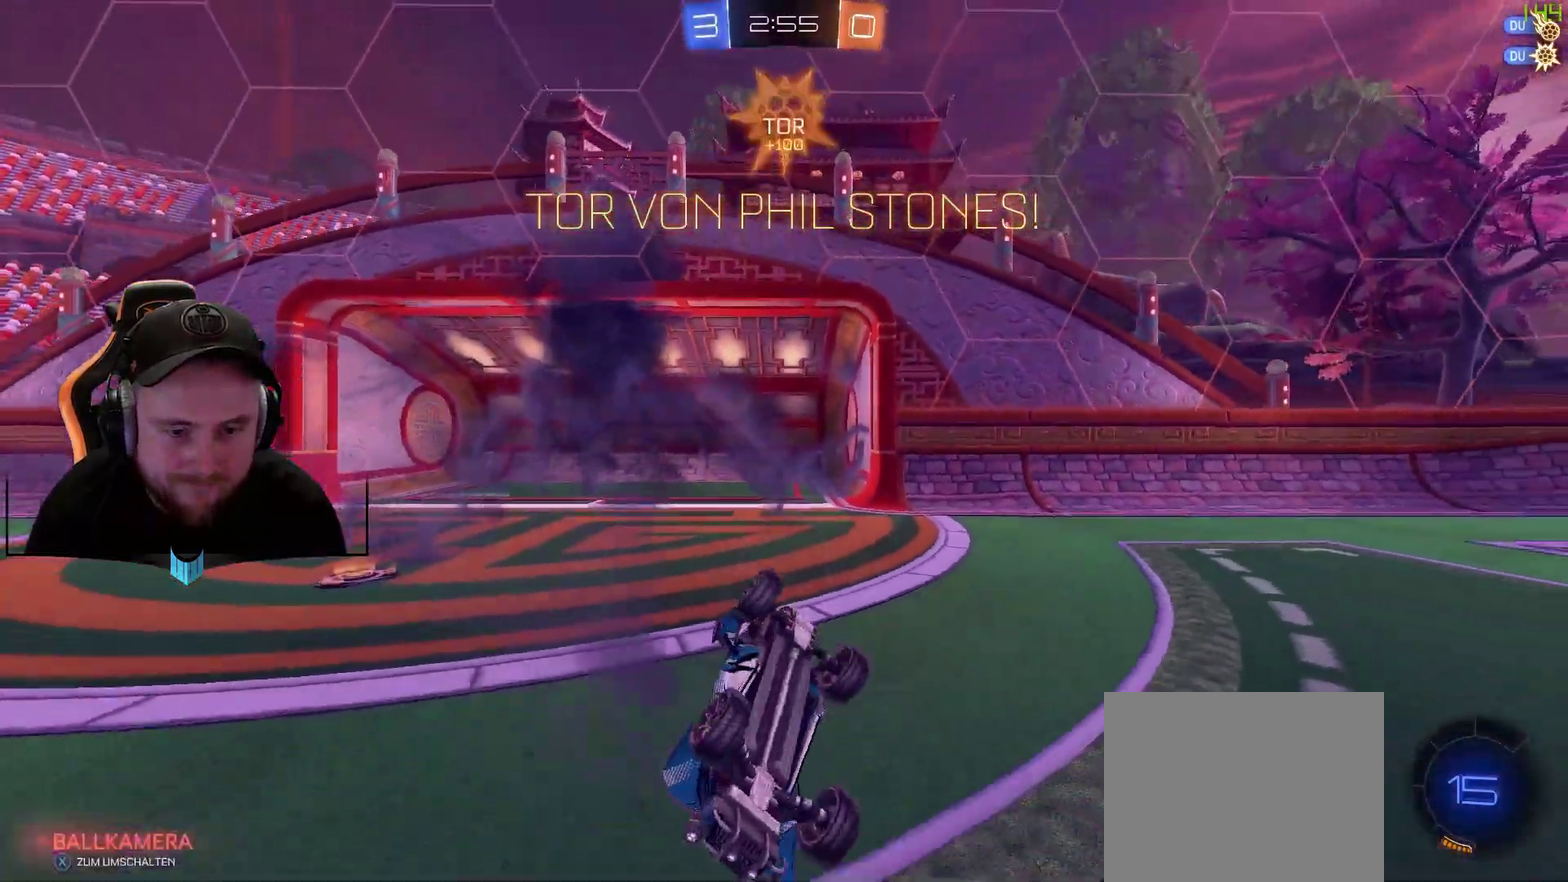
{"buttons": ["R1", "R2"], "left_stick": "center", "right_stick": "center", "events": [[300, "L3", "up"], [367, "L2", "up"], [367, "R1", "down"], [367, "left_stick", "center"]]}
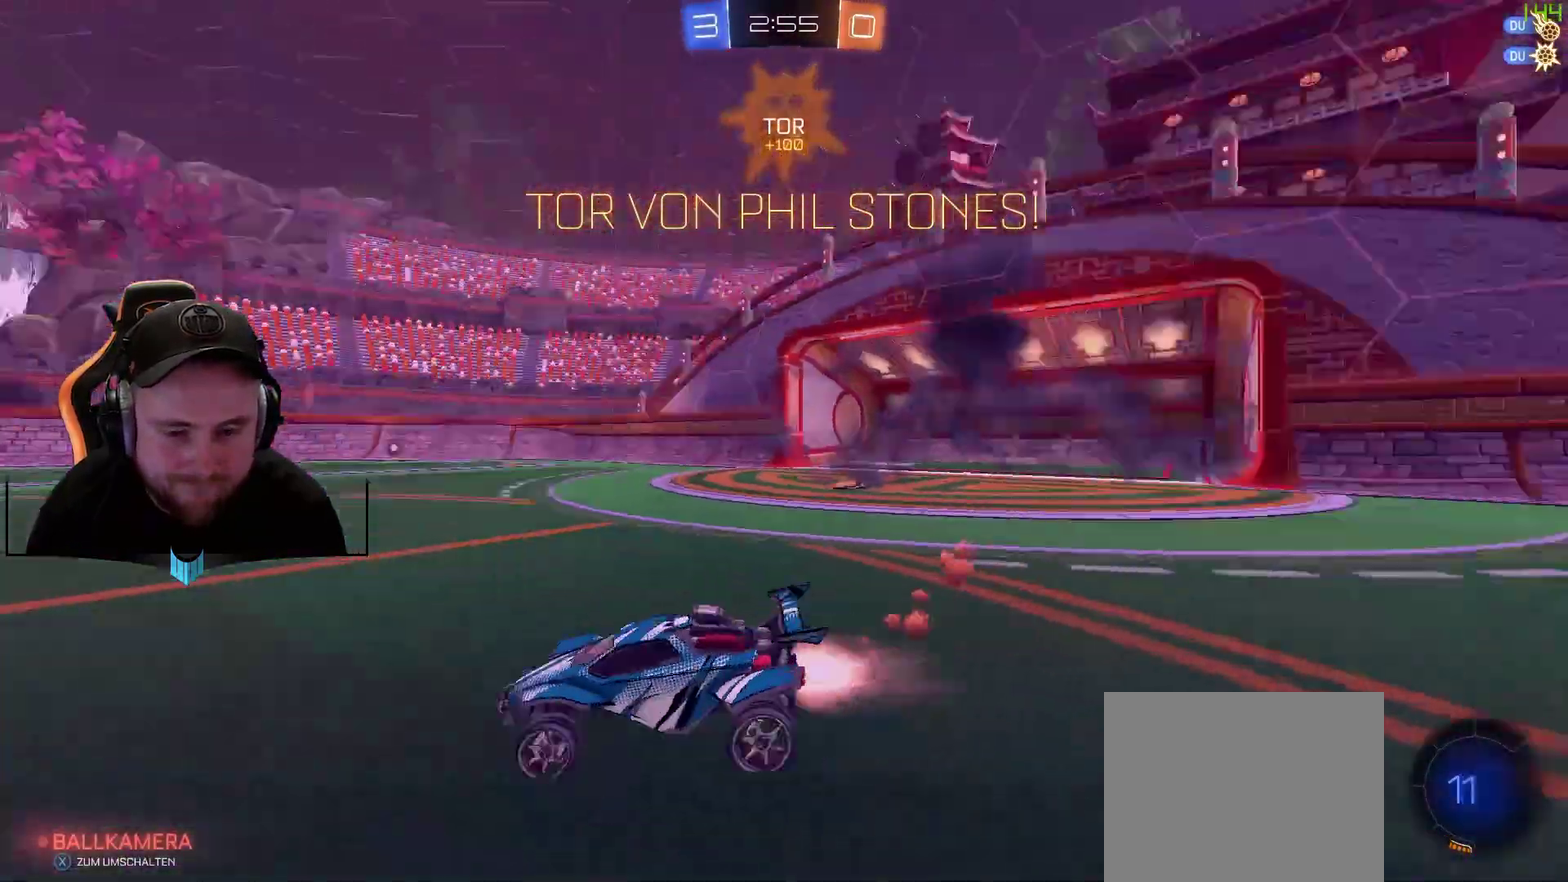
{"buttons": ["A", "L1", "R1"], "left_stick": "up-right", "right_stick": "center", "events": [[167, "left_stick", "left"], [233, "A", "down"], [233, "L1", "down"], [300, "left_stick", "up-right"], [350, "A", "up"], [417, "A", "down"], [467, "R2", "up"]]}
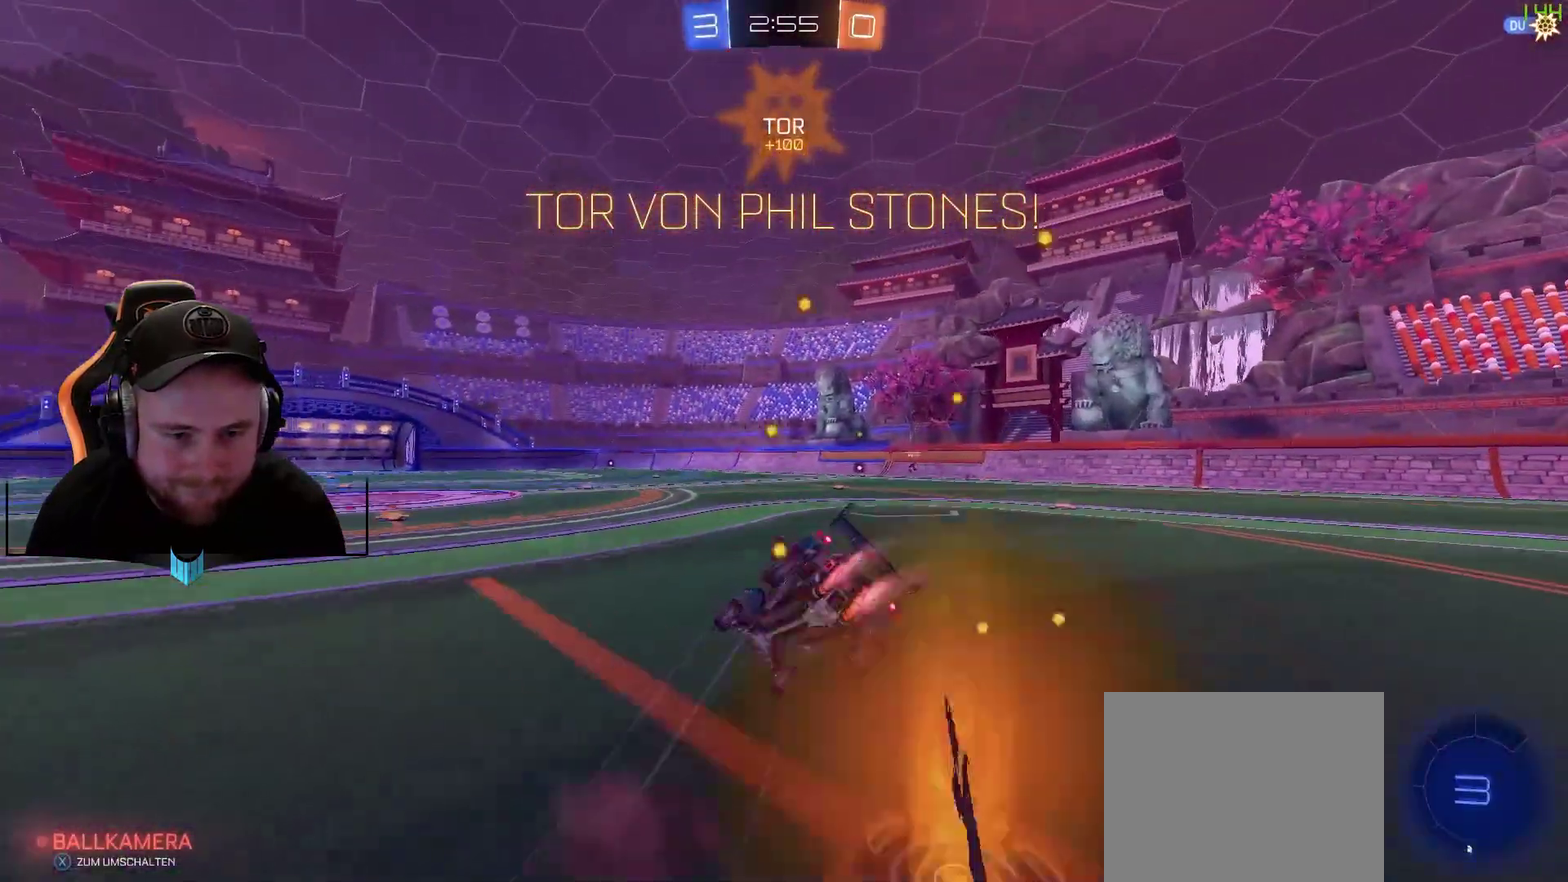
{"buttons": ["A"], "left_stick": "center", "right_stick": "center", "events": [[33, "A", "up"], [33, "R1", "up"], [100, "L1", "up"], [100, "left_stick", "center"], [267, "A", "down"], [400, "A", "up"], [467, "A", "down"]]}
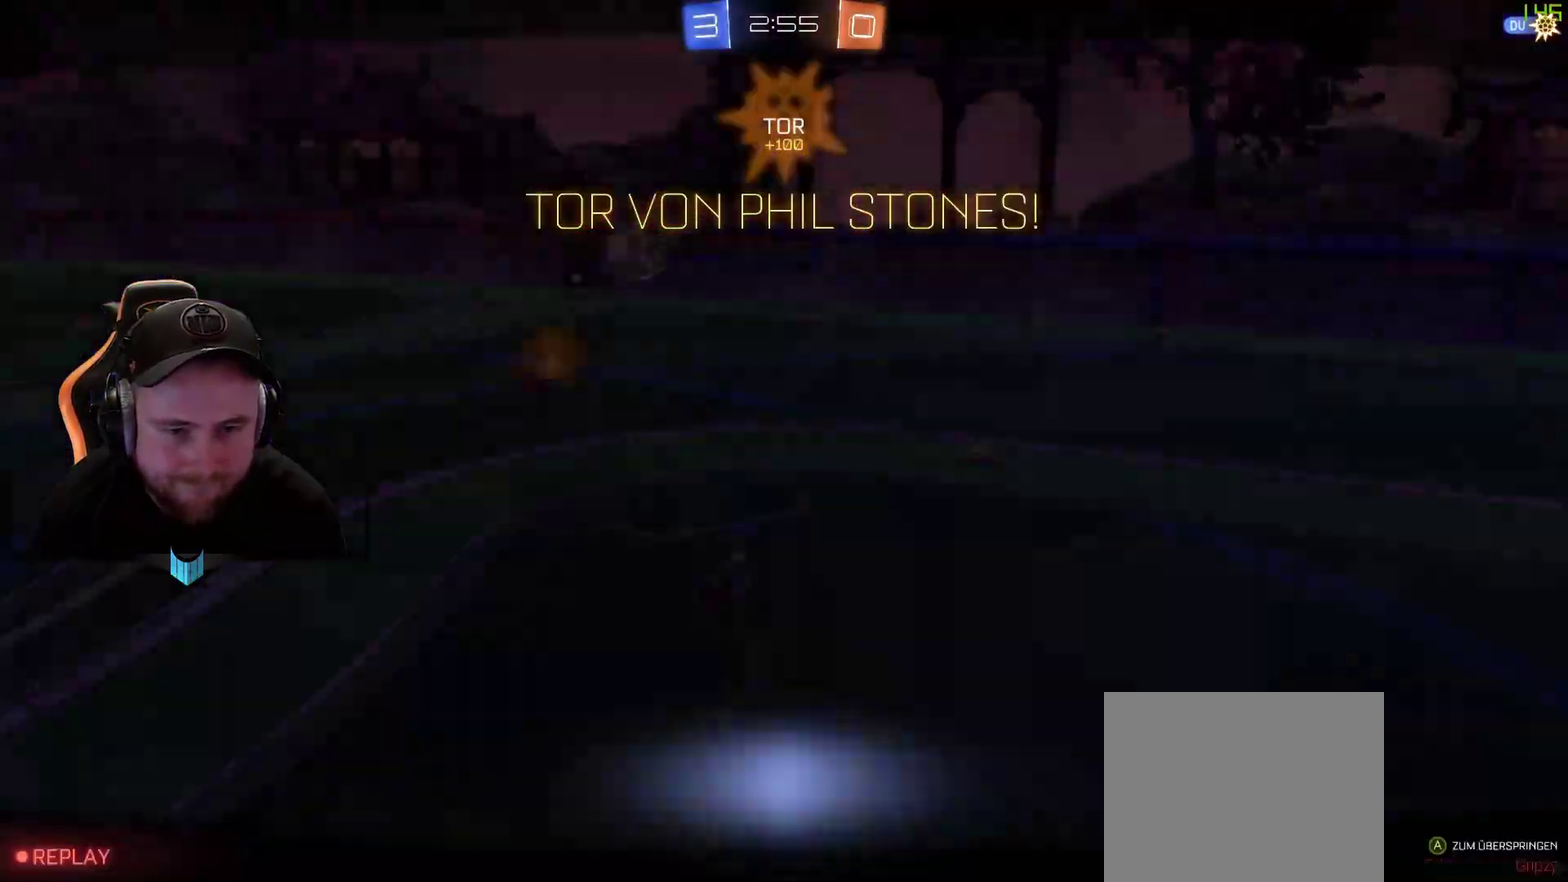
{"buttons": [], "left_stick": "center", "right_stick": "center", "events": [[33, "A", "up"], [267, "A", "down"], [333, "A", "up"], [400, "A", "down"], [467, "A", "up"]]}
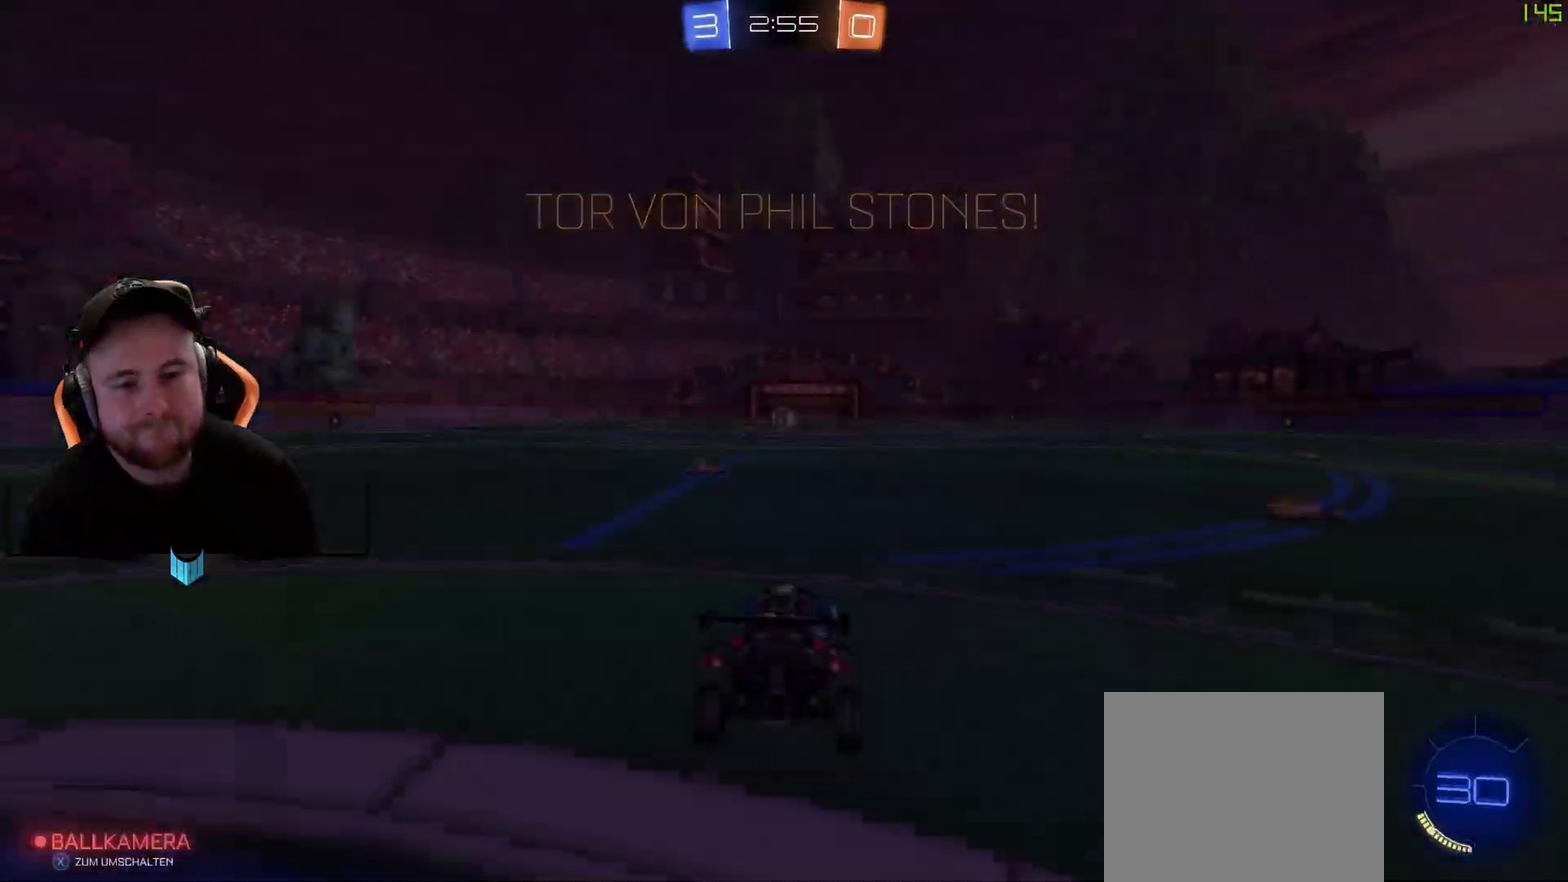
{"buttons": ["R2"], "left_stick": "center", "right_stick": "center", "events": [[133, "R2", "down"]]}
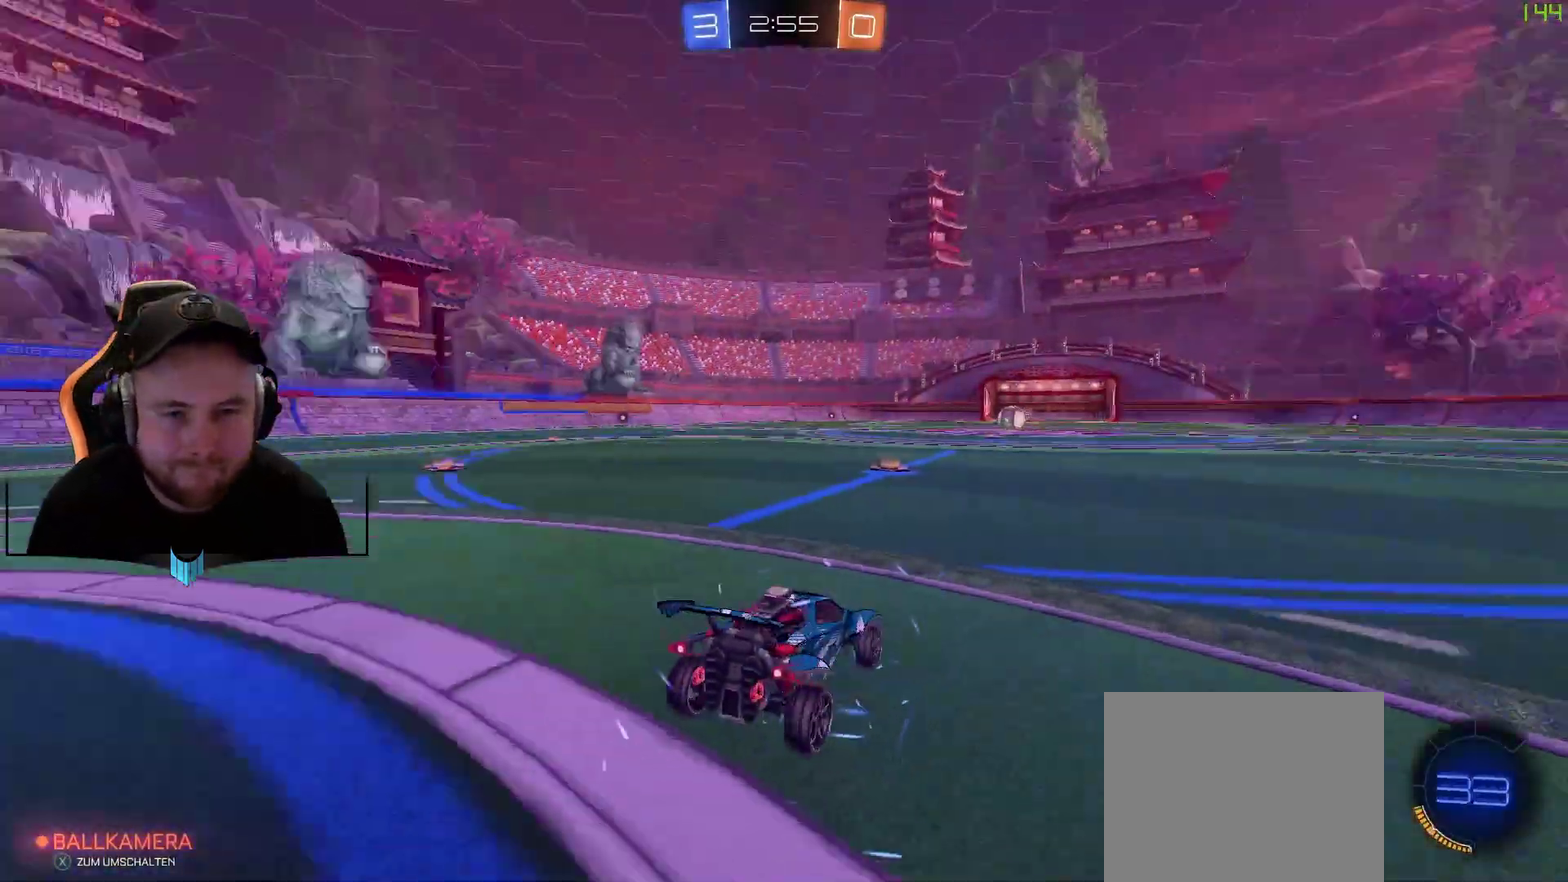
{"buttons": ["R2"], "left_stick": "center", "right_stick": "center", "events": [[17, "right_stick", "left"], [433, "right_stick", "center"]]}
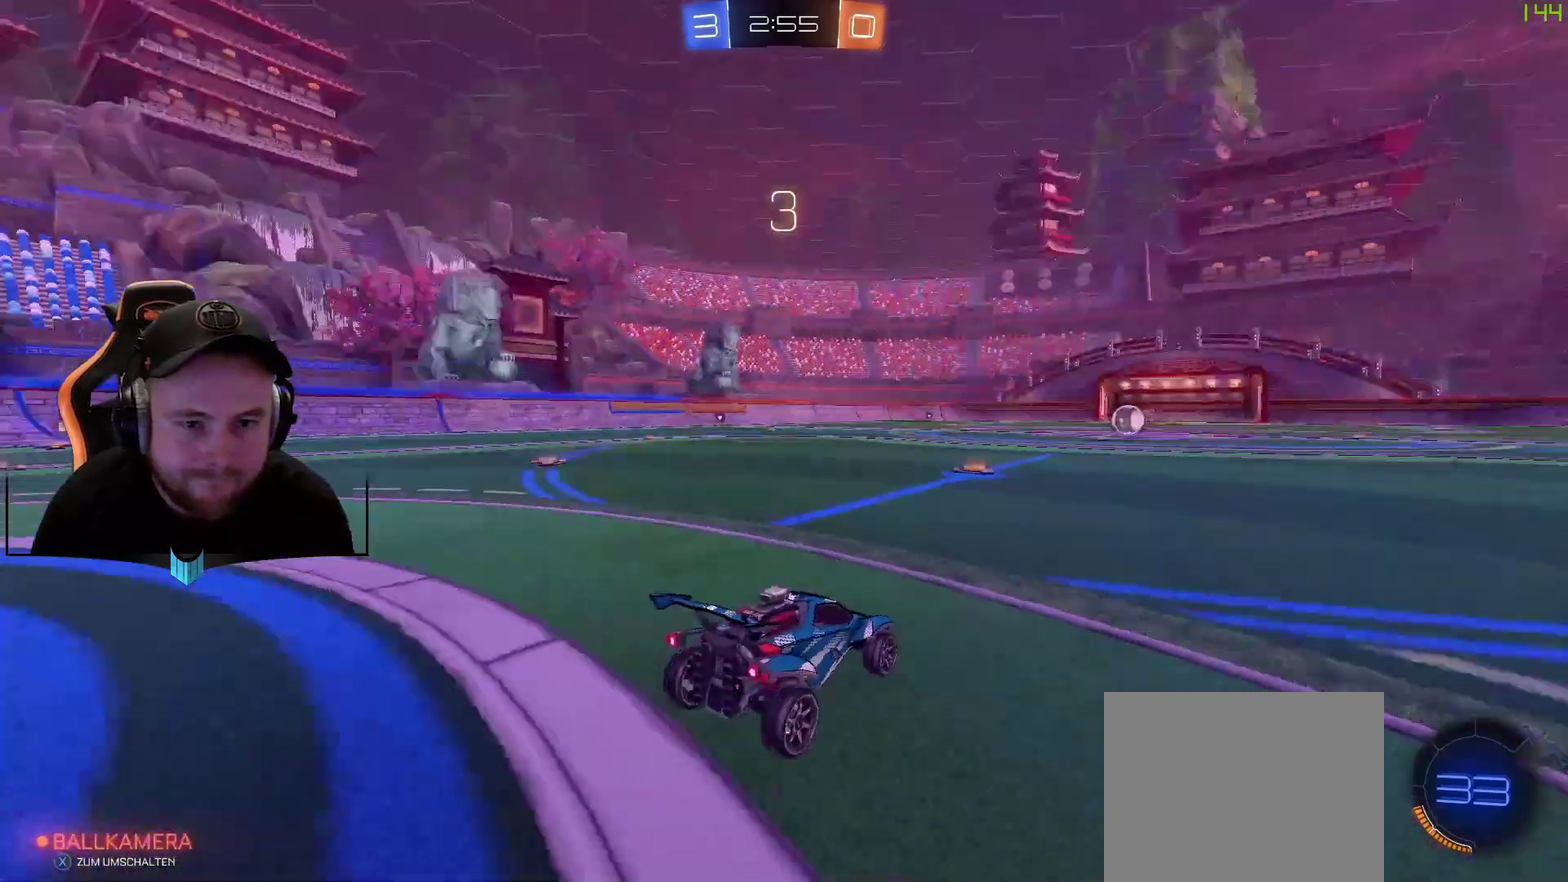
{"buttons": ["R2"], "left_stick": "center", "right_stick": "center", "events": []}
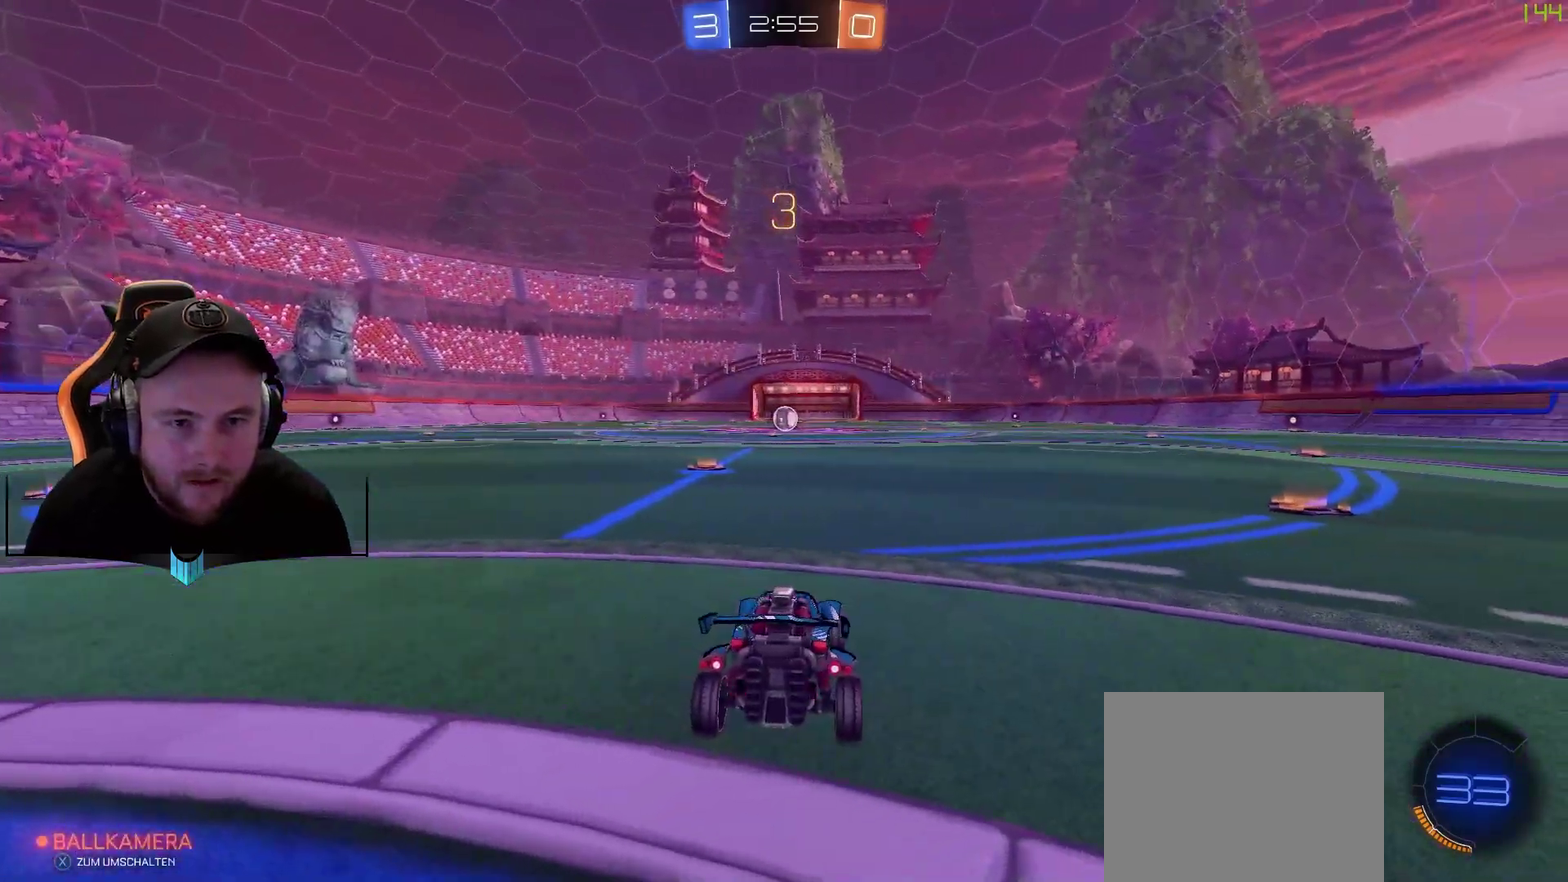
{"buttons": ["X", "R2"], "left_stick": "center", "right_stick": "center", "events": [[50, "right_stick", "left"], [367, "right_stick", "center"], [417, "X", "down"]]}
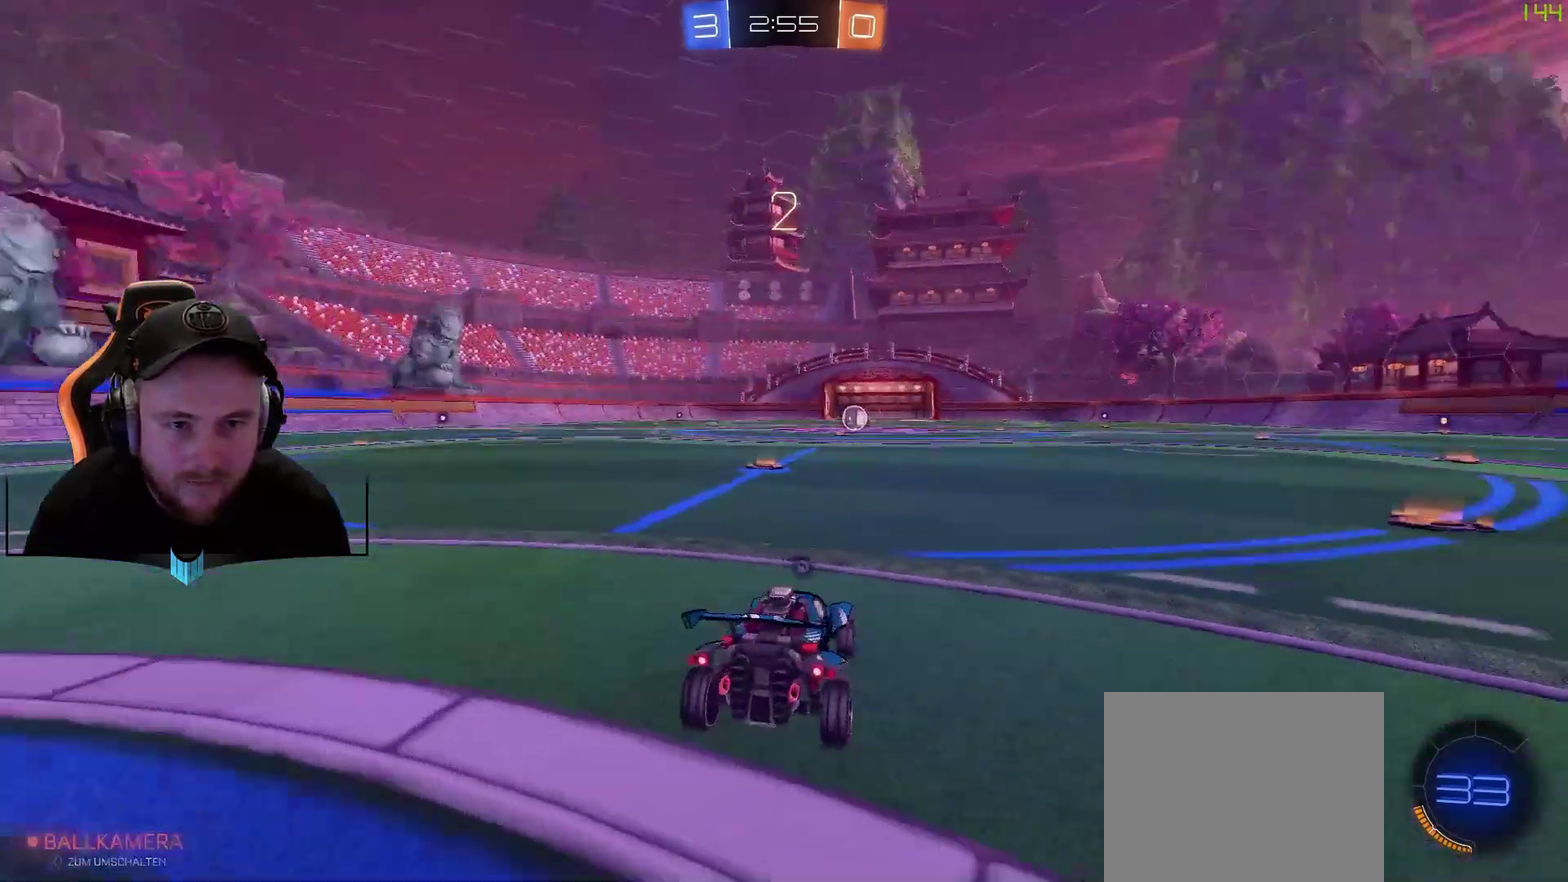
{"buttons": ["R2"], "left_stick": "center", "right_stick": "center", "events": [[33, "X", "up"], [350, "X", "down"], [417, "X", "up"]]}
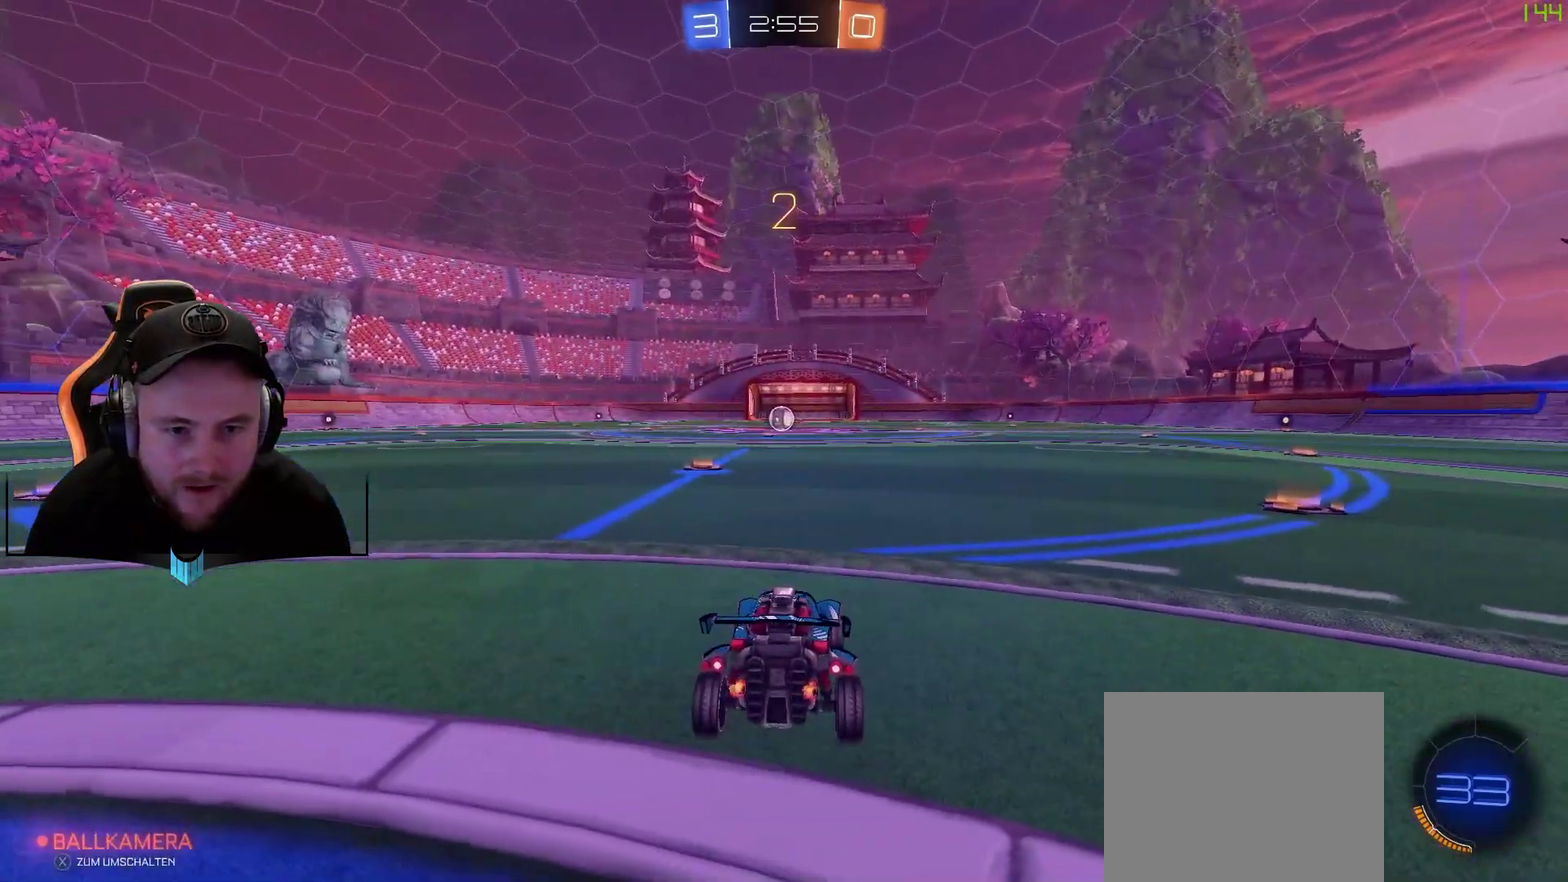
{"buttons": ["X", "R2"], "left_stick": "center", "right_stick": "center", "events": [[100, "X", "down"], [217, "X", "up"], [467, "X", "down"]]}
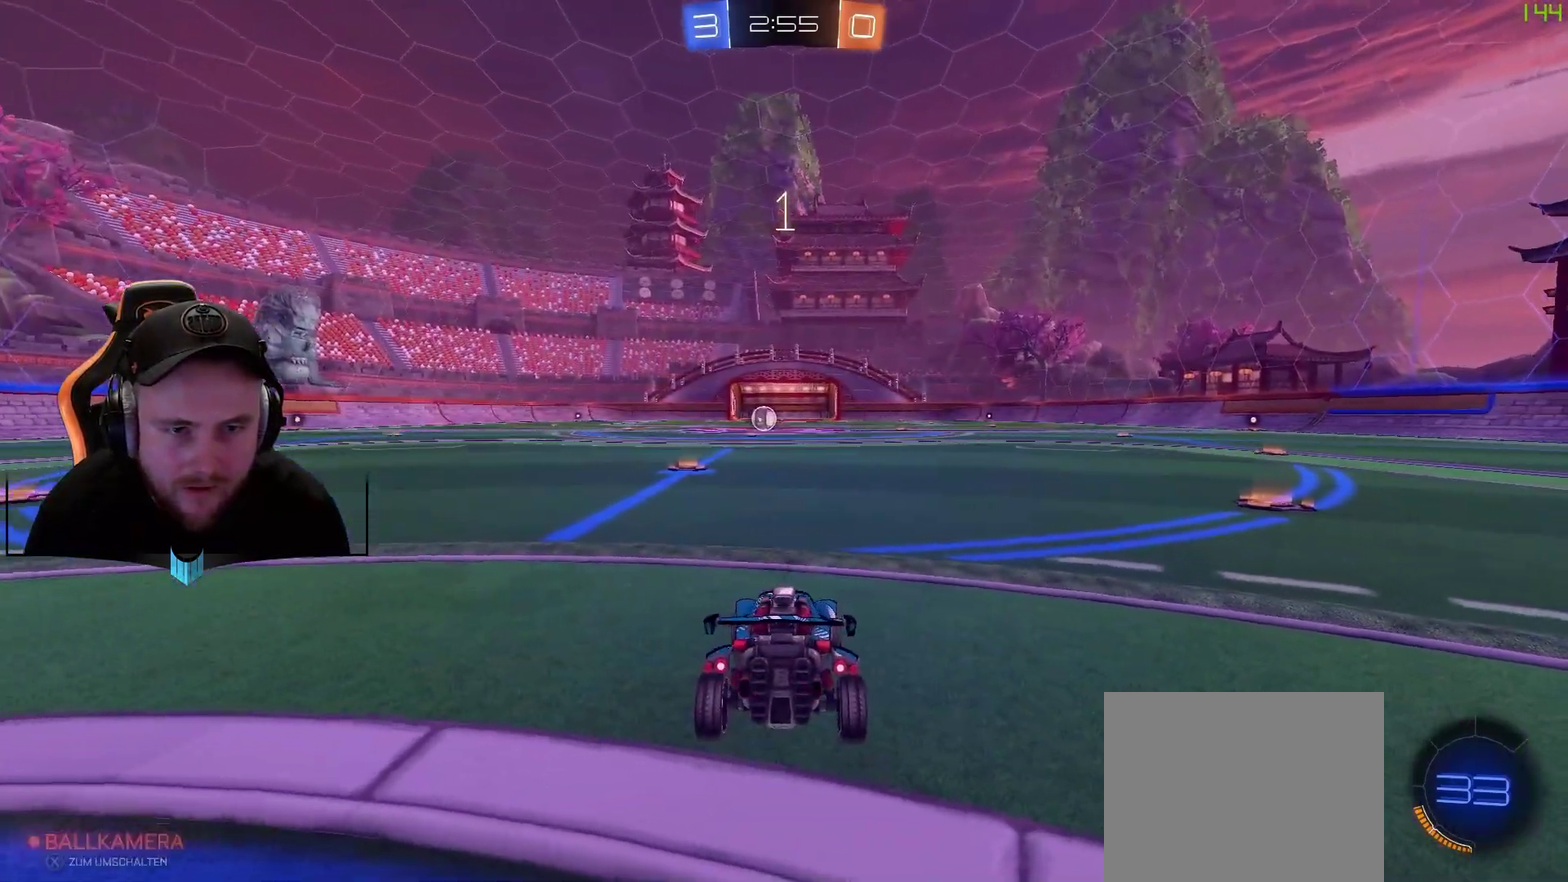
{"buttons": ["R2"], "left_stick": "center", "right_stick": "center", "events": [[33, "X", "up"], [333, "X", "down"], [383, "X", "up"]]}
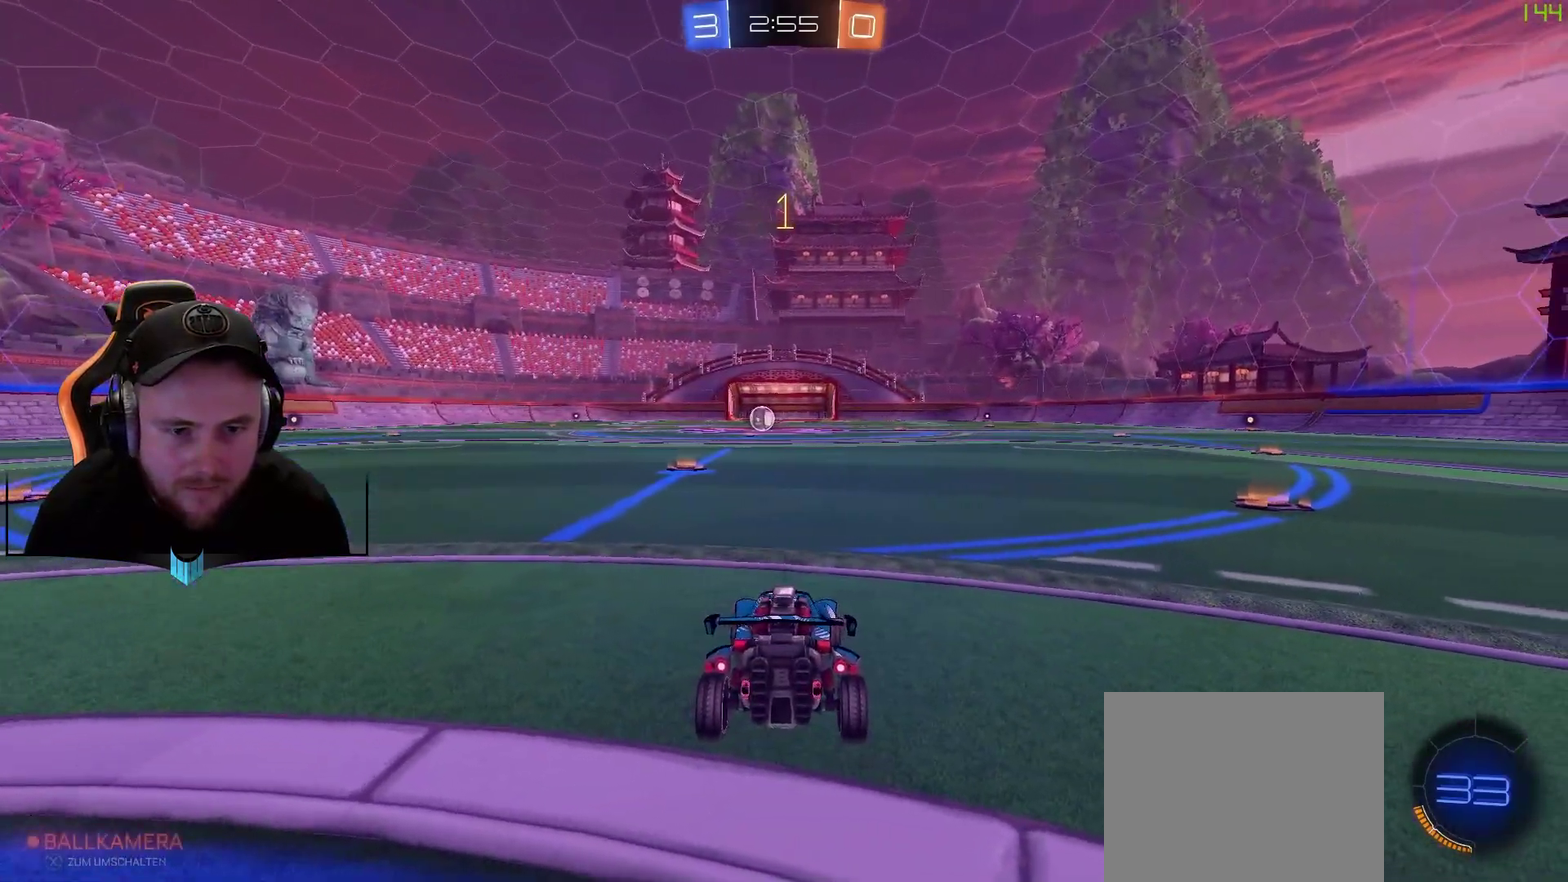
{"buttons": ["R1", "R2"], "left_stick": "down", "right_stick": "center", "events": [[17, "X", "down"], [83, "X", "up"], [133, "R1", "down"], [500, "left_stick", "down"]]}
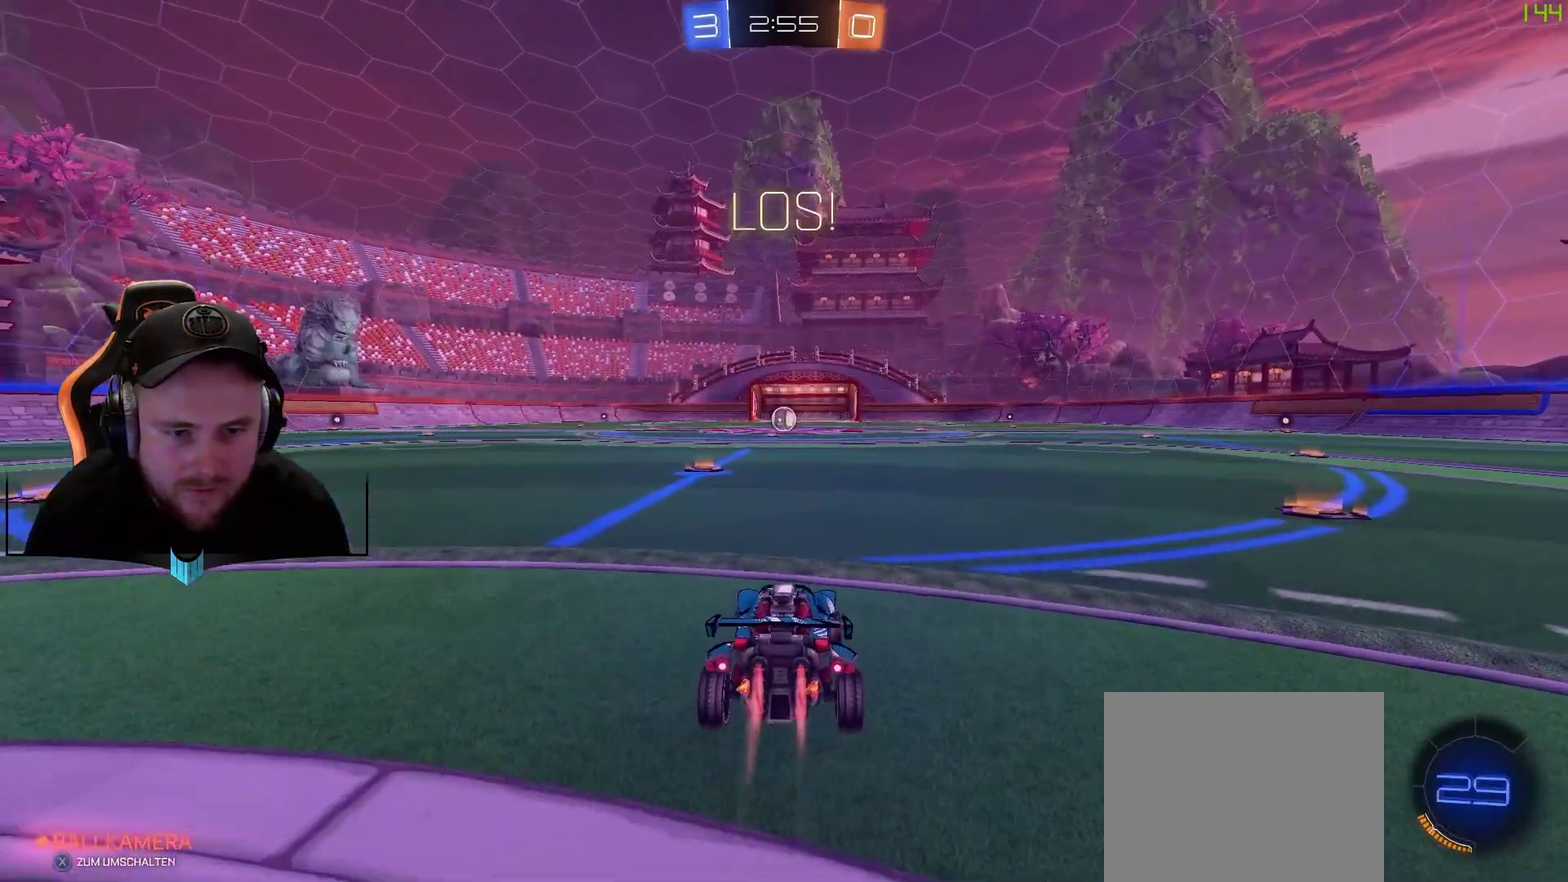
{"buttons": ["A", "R1", "R2"], "left_stick": "center", "right_stick": "center", "events": [[67, "left_stick", "center"], [500, "A", "down"]]}
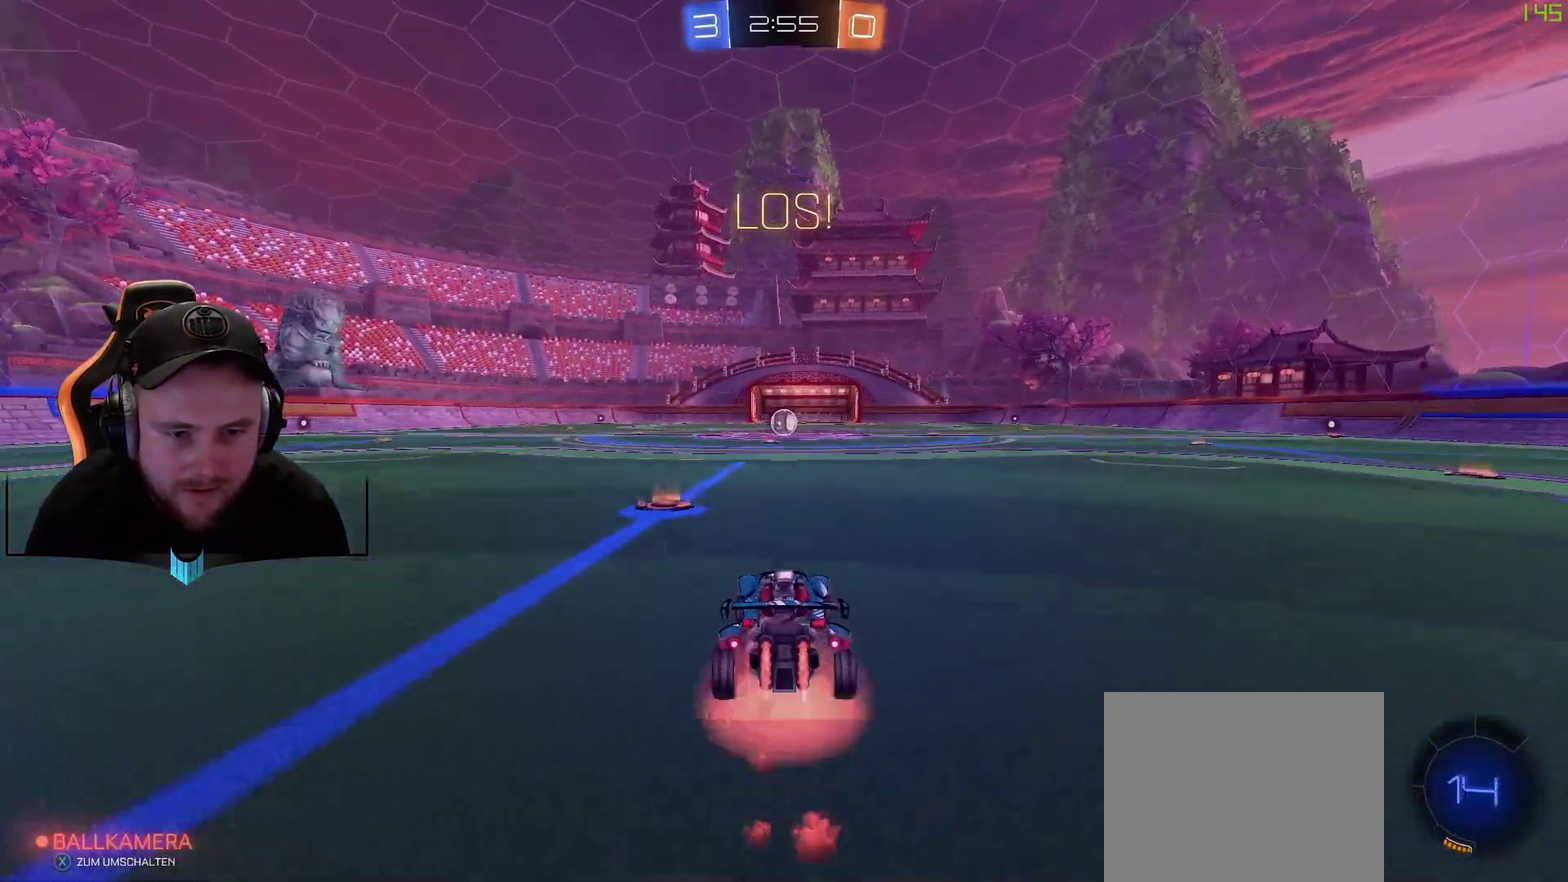
{"buttons": ["R2"], "left_stick": "center", "right_stick": "center", "events": [[50, "A", "up"], [50, "left_stick", "up"], [183, "A", "down"], [250, "A", "up"], [300, "R1", "up"], [300, "left_stick", "center"]]}